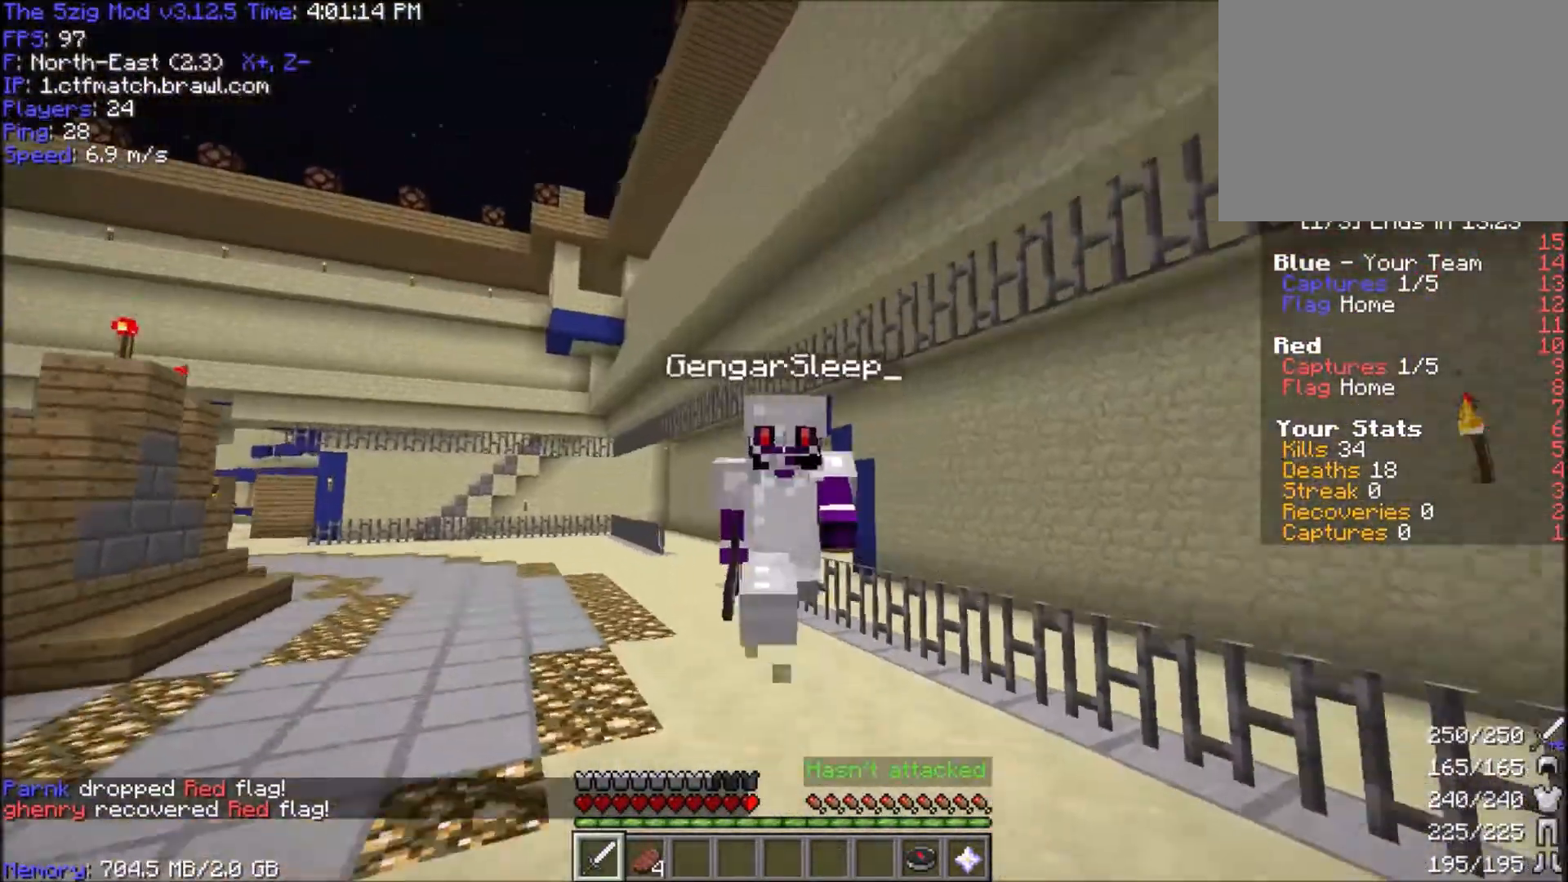
Gameplay with keyboard and mouse; each line is a JSON object with the keys and mouse buttons held at the frame after it. "events" lists presses ("down") and releases ("up") of "a", "d", "s", "space", "w", "mouse_left" and "mouse_right" between this image and that frame as [ms after this image, input, new state], when the widget could be followed in between. "mouse_left", "mouse_right" = the "left", "right" buttons of the "mouse" list. No other keys are recorded. Fast repeated clicks can show as one long hold. Mouse movement is not recorded.
{"keys": ["space", "w"], "mouse": [], "events": []}
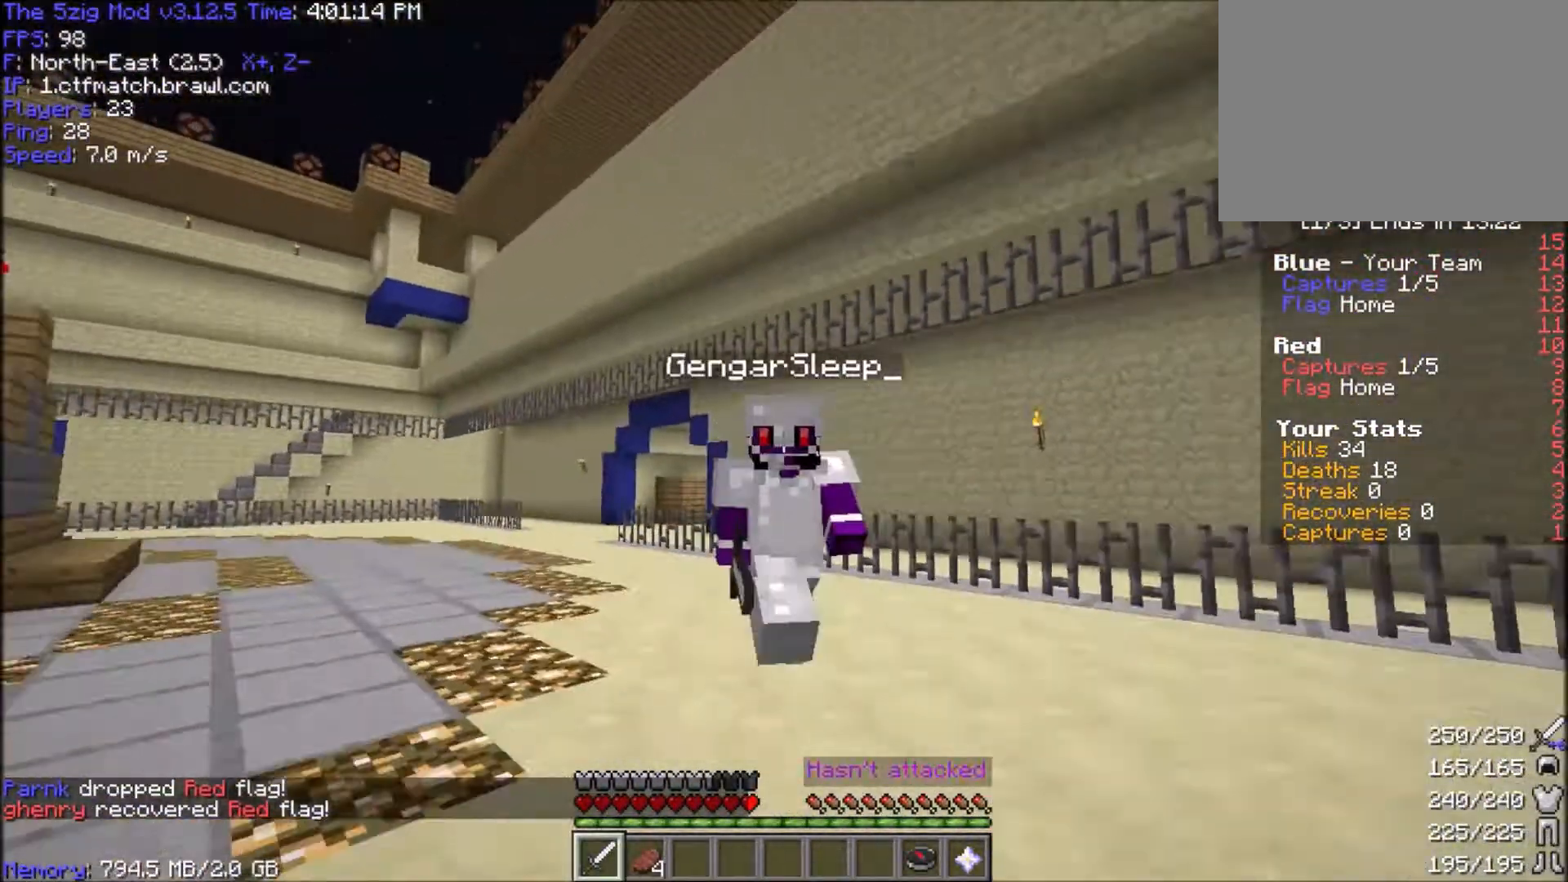
{"keys": ["w"], "mouse": [], "events": [[200, "a", "down"], [367, "space", "up"], [467, "a", "up"]]}
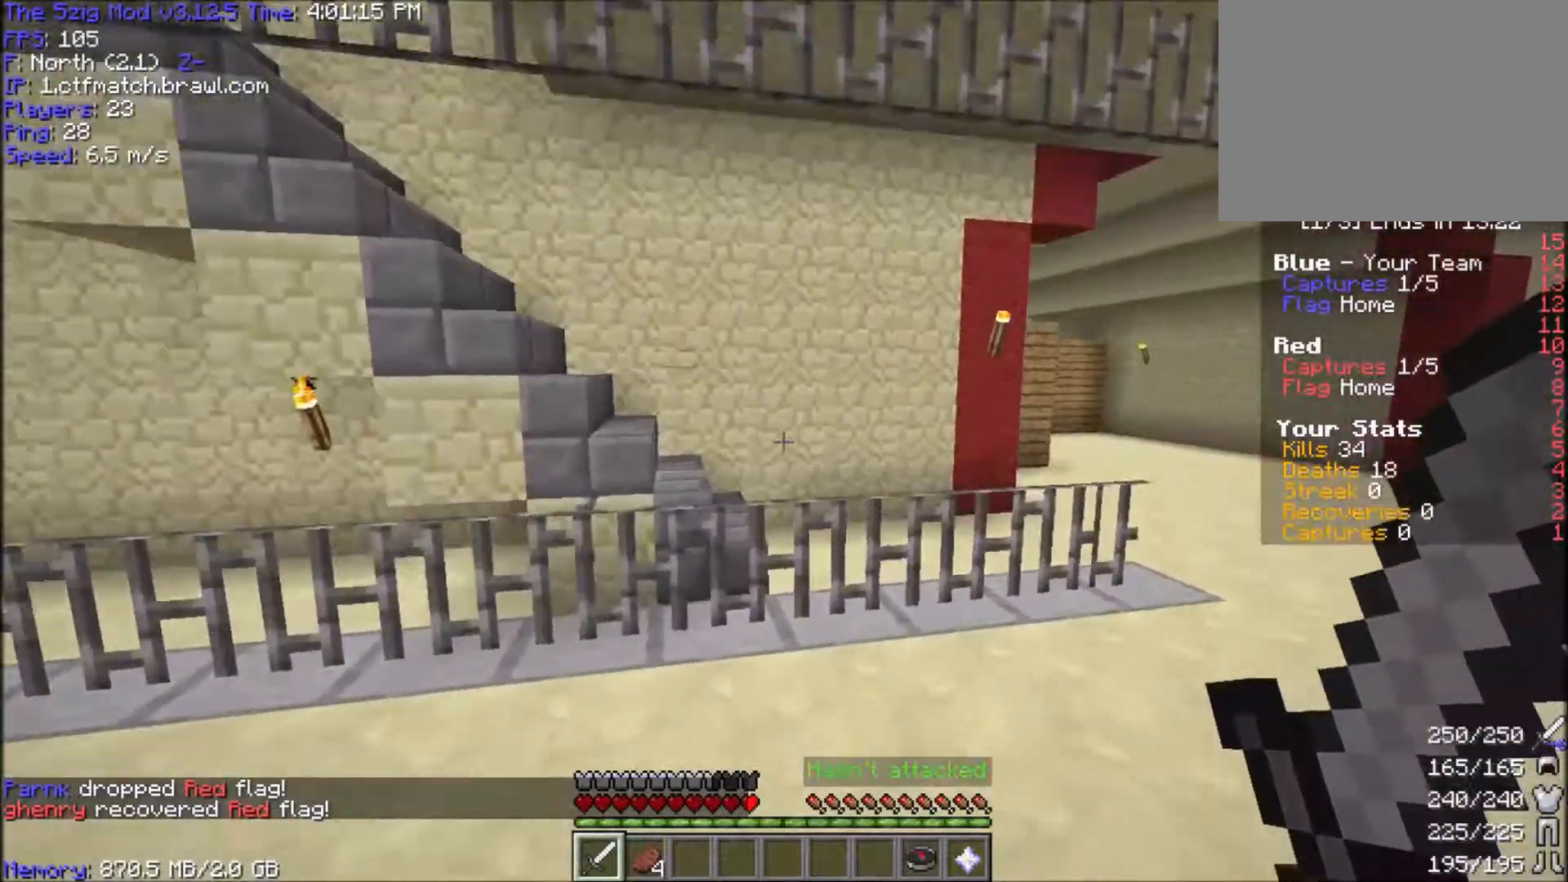
{"keys": ["w"], "mouse": [], "events": [[334, "space", "down"], [467, "space", "up"]]}
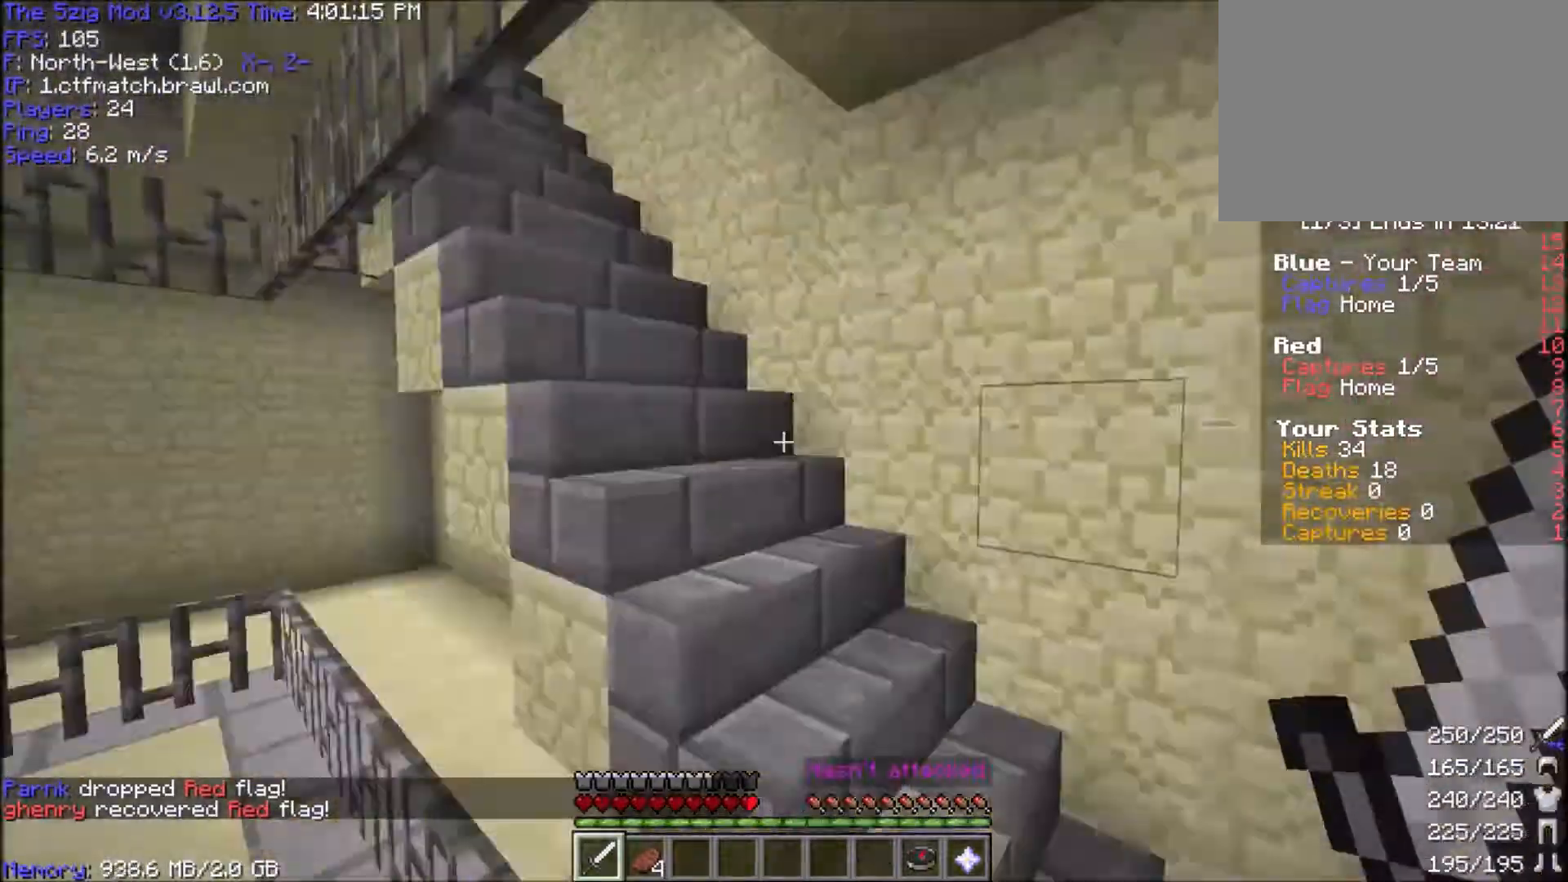
{"keys": ["w"], "mouse": [], "events": []}
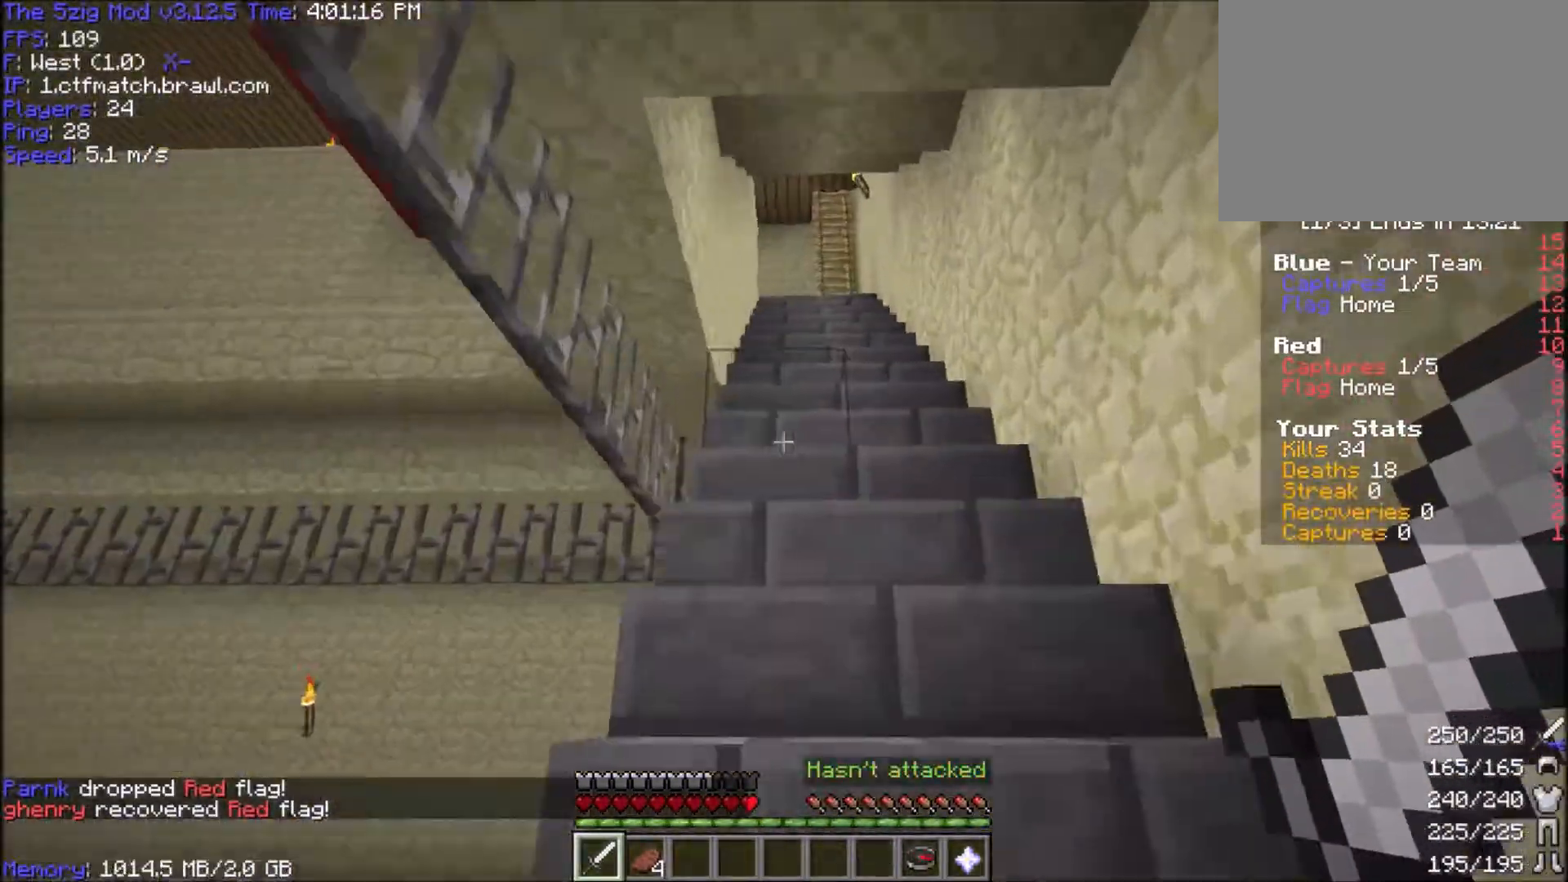
{"keys": ["d", "w"], "mouse": [], "events": [[501, "d", "down"]]}
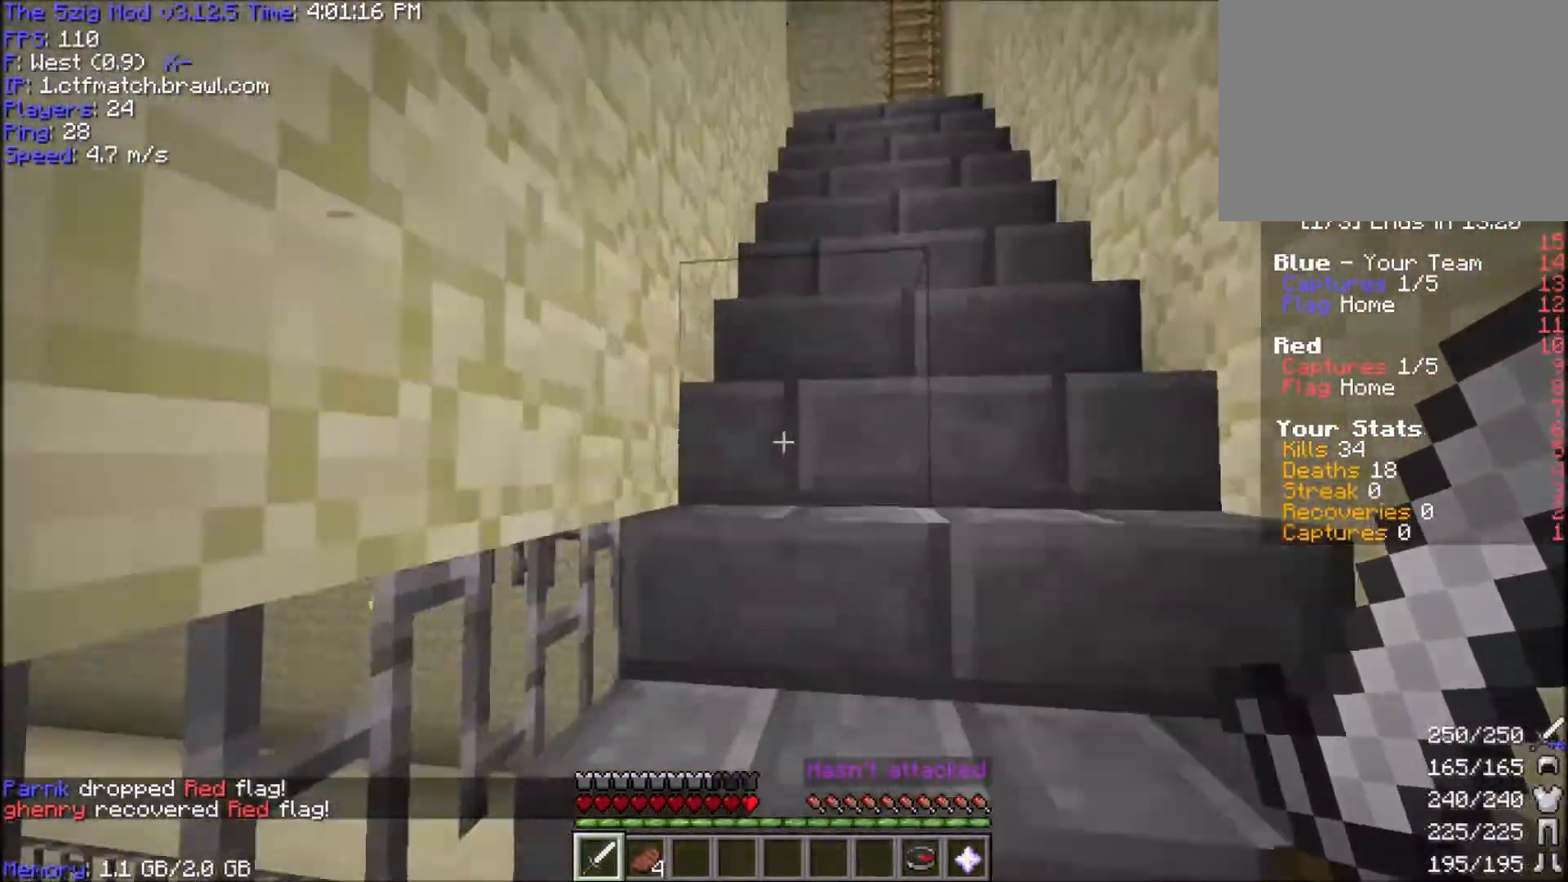
{"keys": ["w"], "mouse": [], "events": [[300, "d", "up"]]}
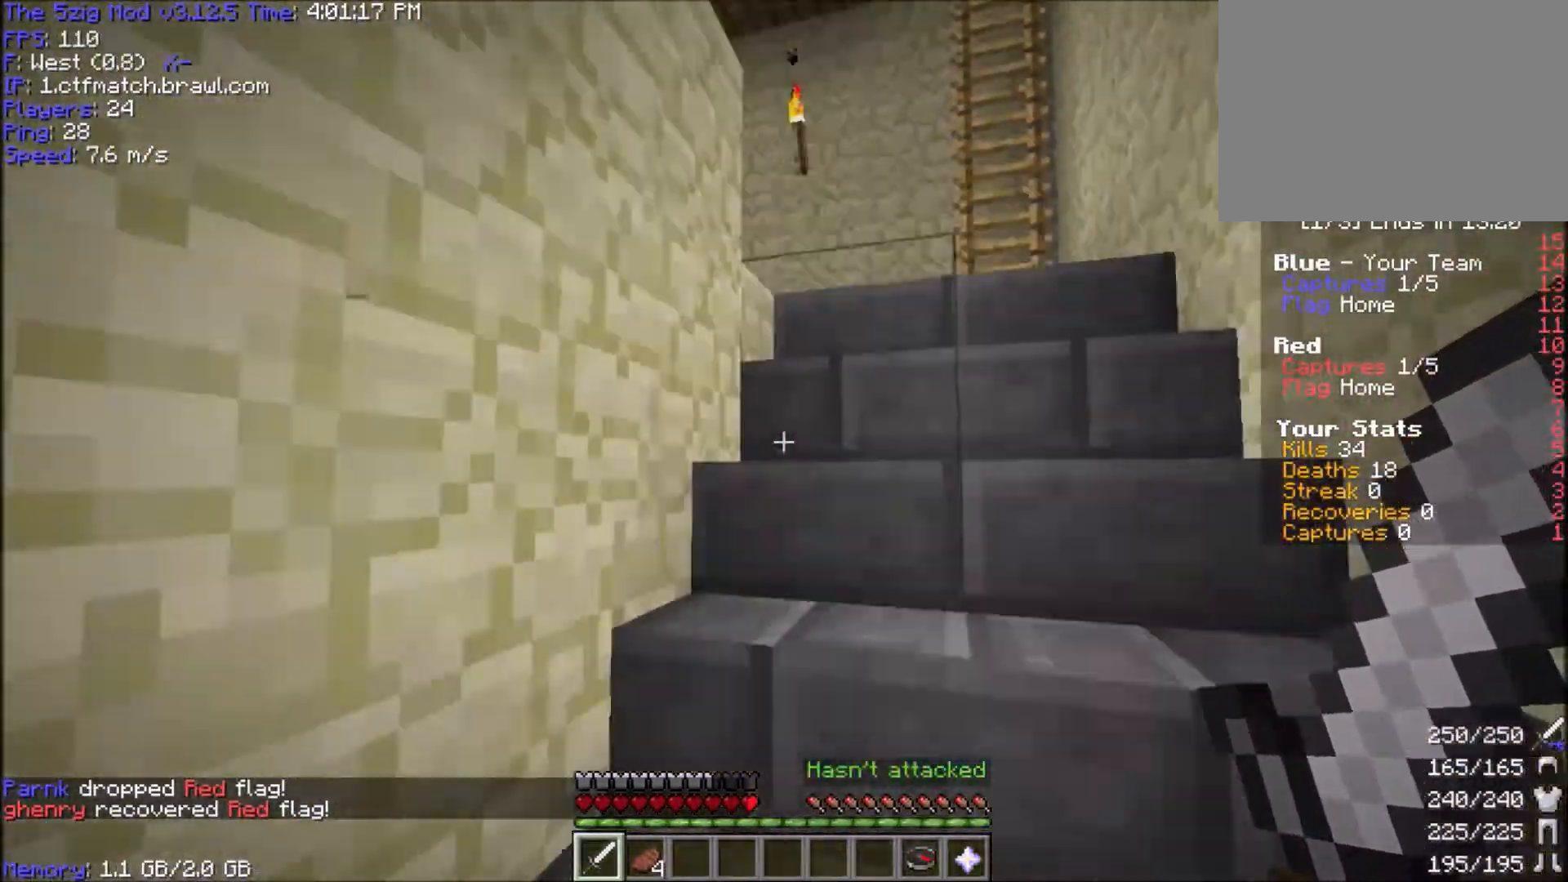
{"keys": ["w"], "mouse": [], "events": [[134, "d", "down"], [300, "d", "up"]]}
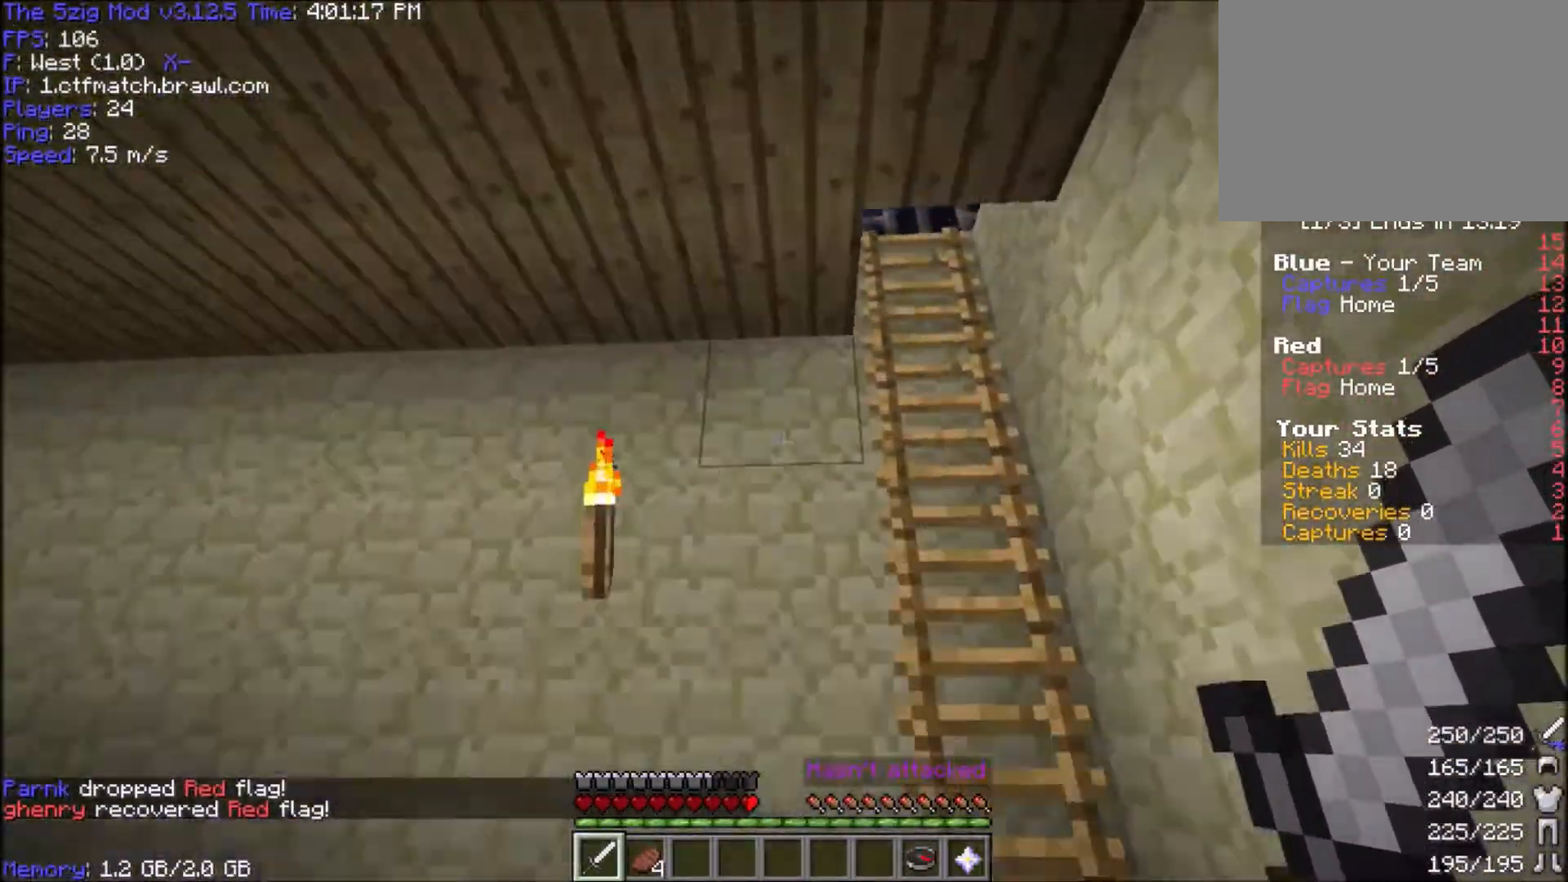
{"keys": ["d", "space", "w"], "mouse": [], "events": [[166, "space", "down"], [400, "d", "down"]]}
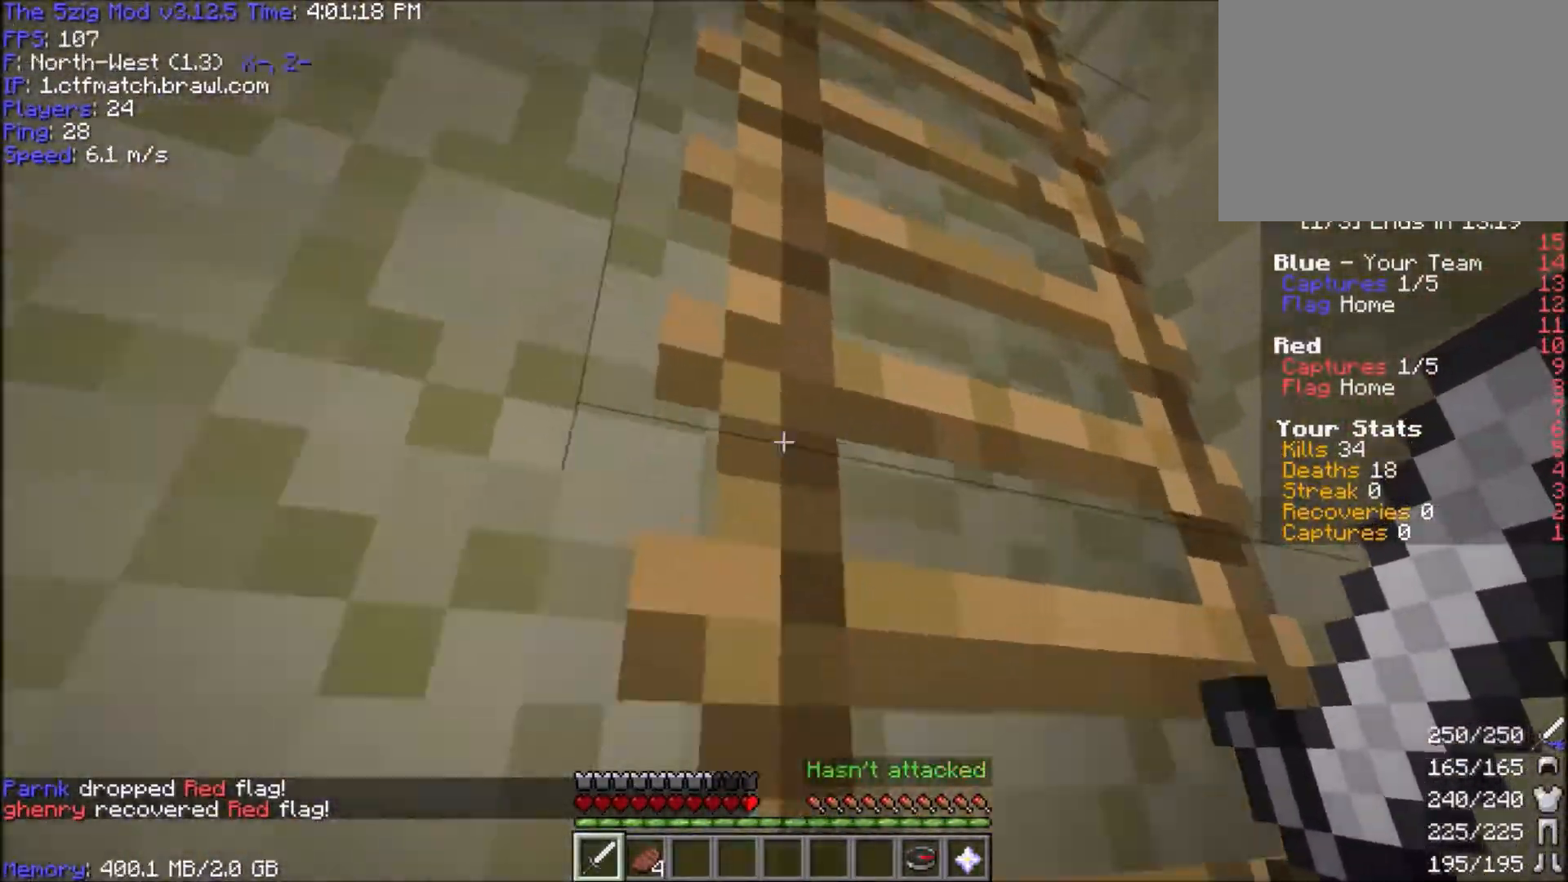
{"keys": ["space", "w"], "mouse": [], "events": [[234, "mouse_right", "down"], [367, "mouse_right", "up"], [434, "d", "up"]]}
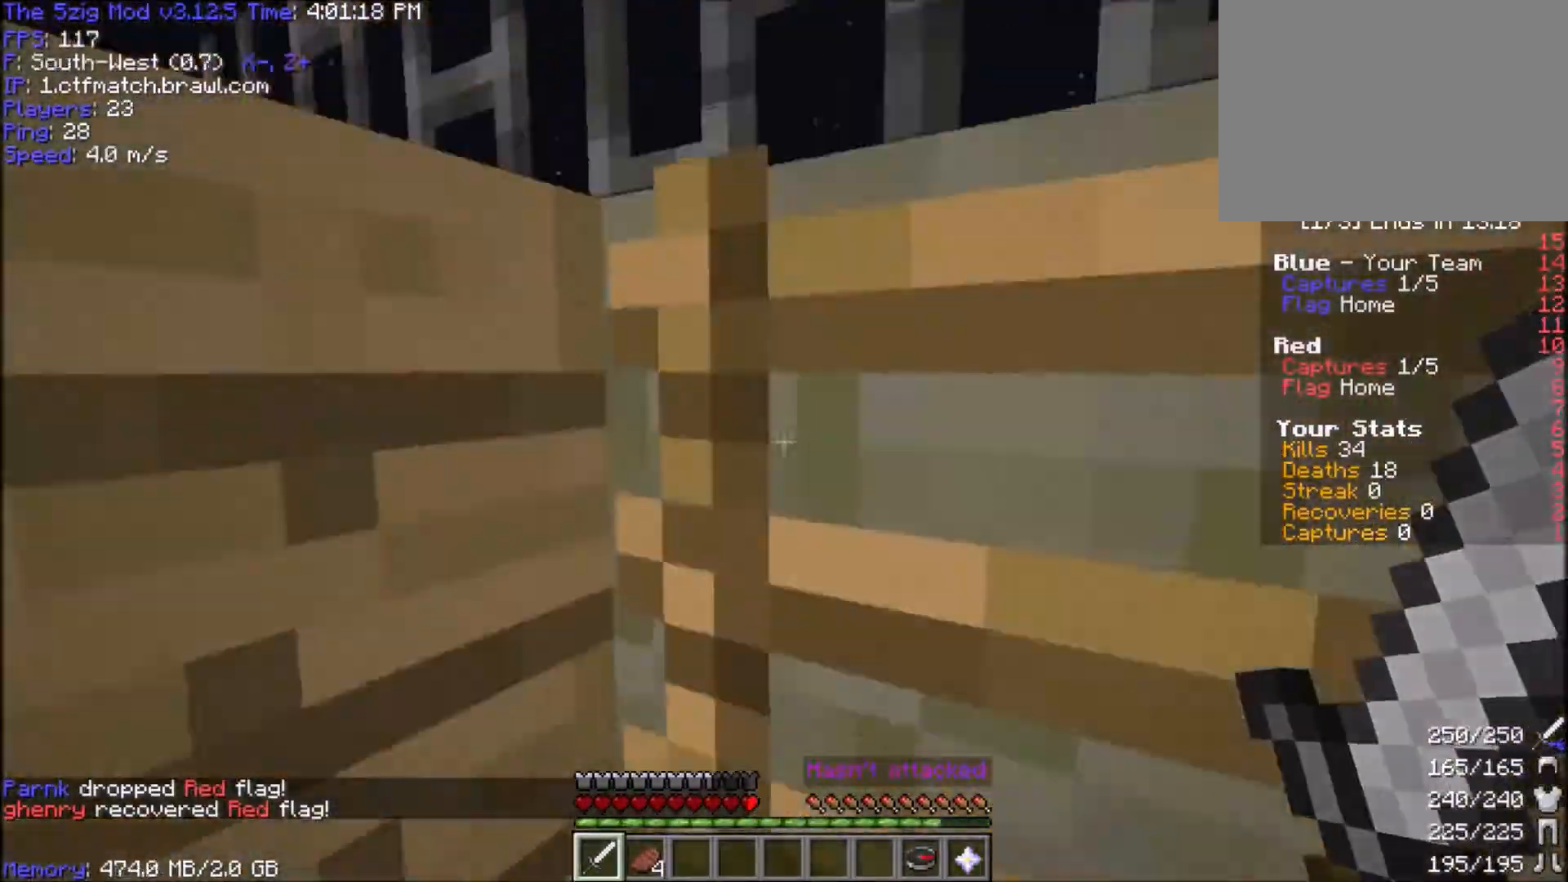
{"keys": ["a", "w"], "mouse": [], "events": [[100, "a", "down"], [100, "mouse_right", "down"], [267, "mouse_right", "up"], [333, "space", "up"]]}
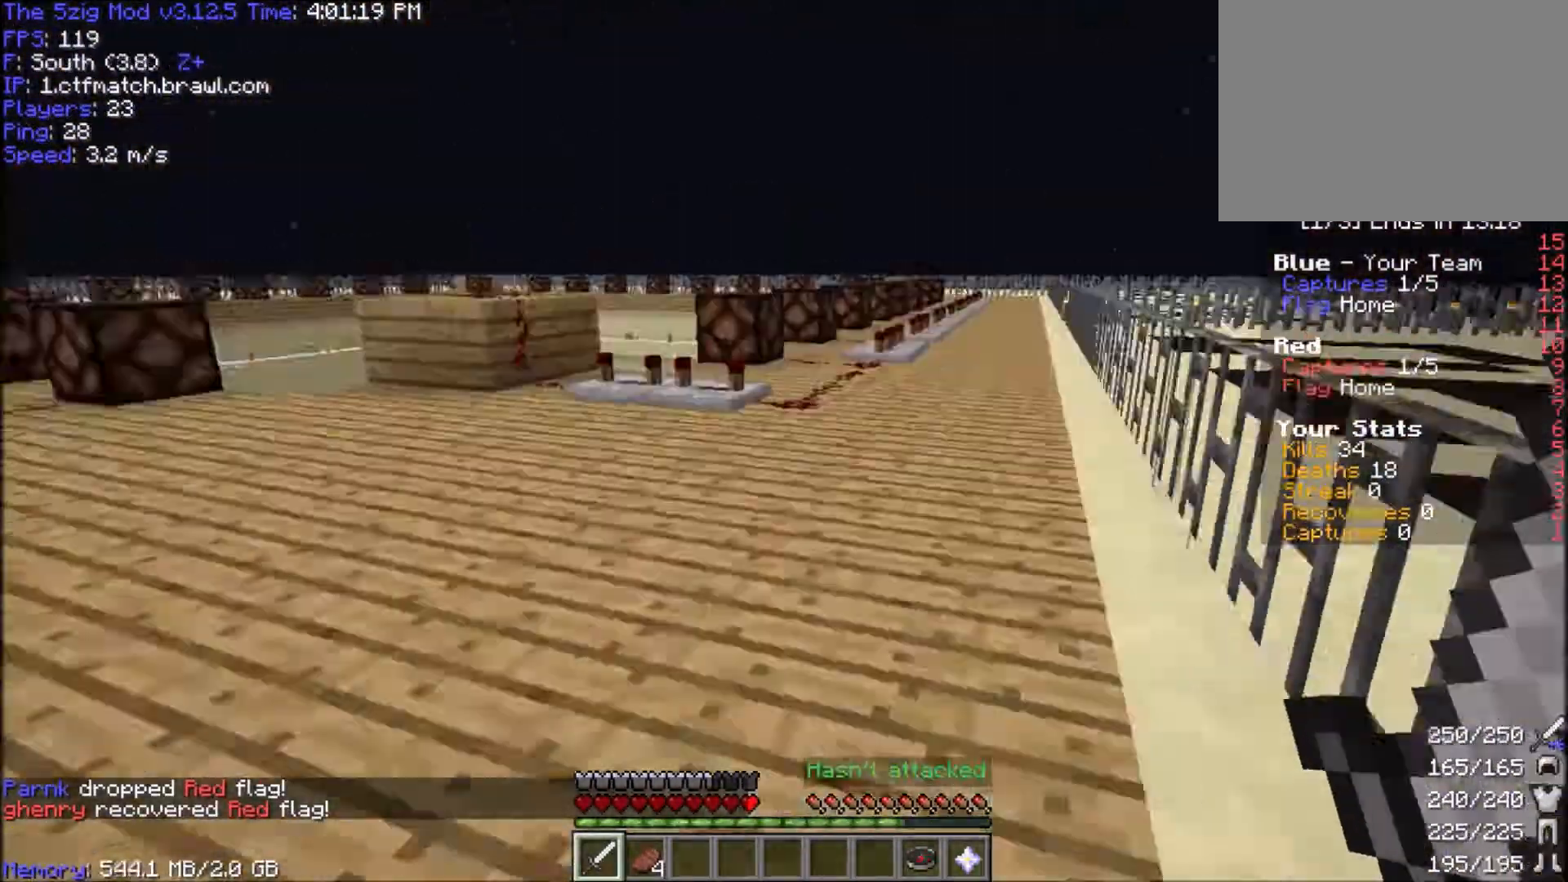
{"keys": ["w"], "mouse": [], "events": [[234, "a", "up"]]}
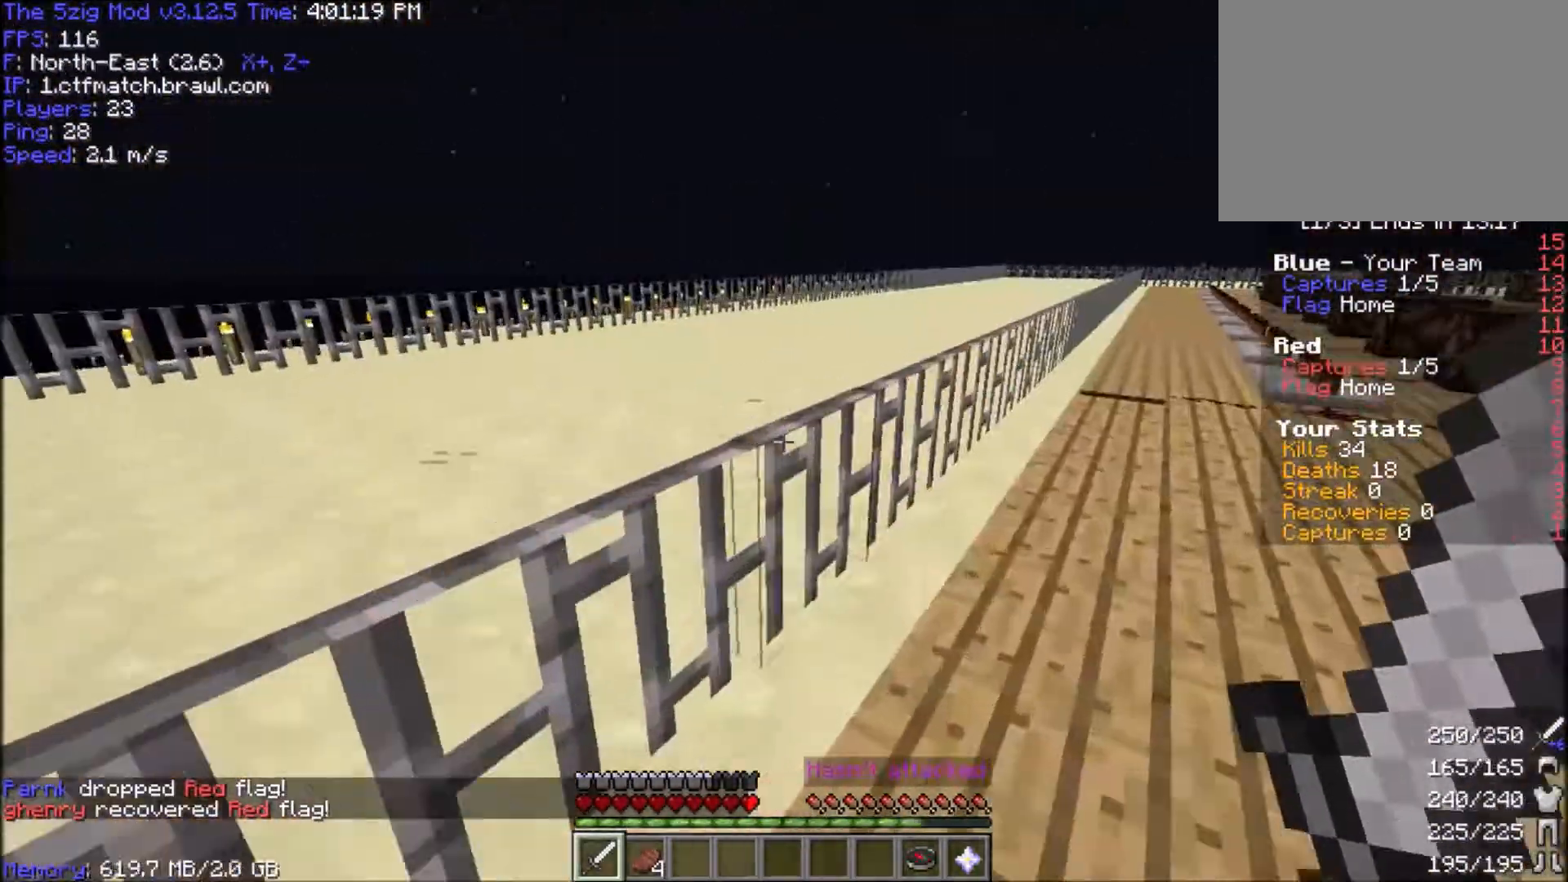
{"keys": ["d", "w"], "mouse": [], "events": [[100, "d", "down"], [233, "space", "down"], [500, "space", "up"]]}
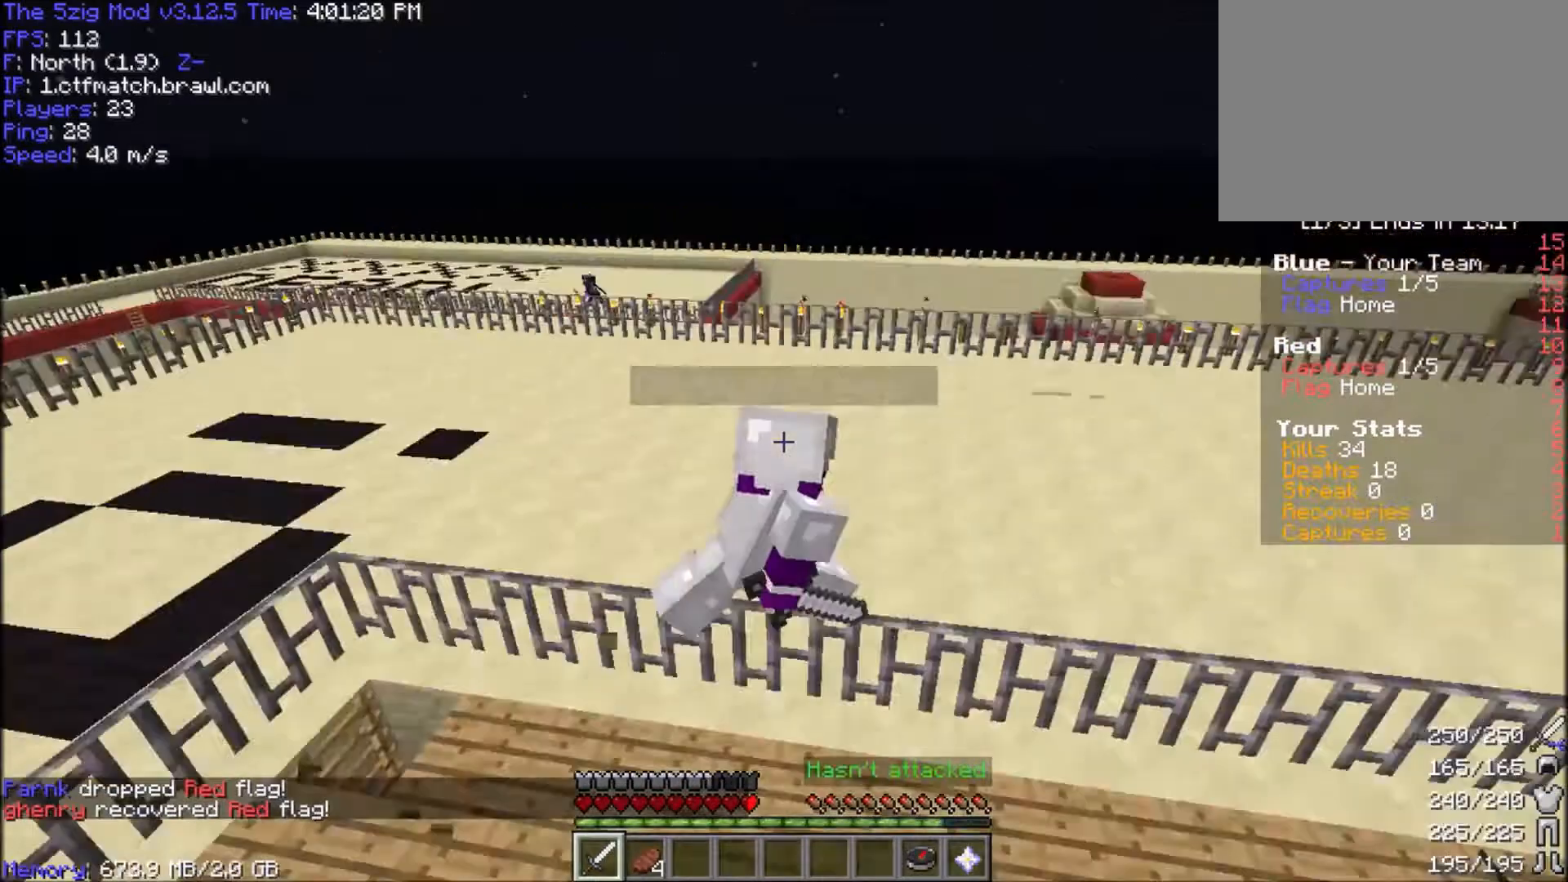
{"keys": ["a", "d", "s", "space"], "mouse": [], "events": [[167, "w", "up"], [267, "s", "down"], [334, "a", "down"], [367, "space", "down"]]}
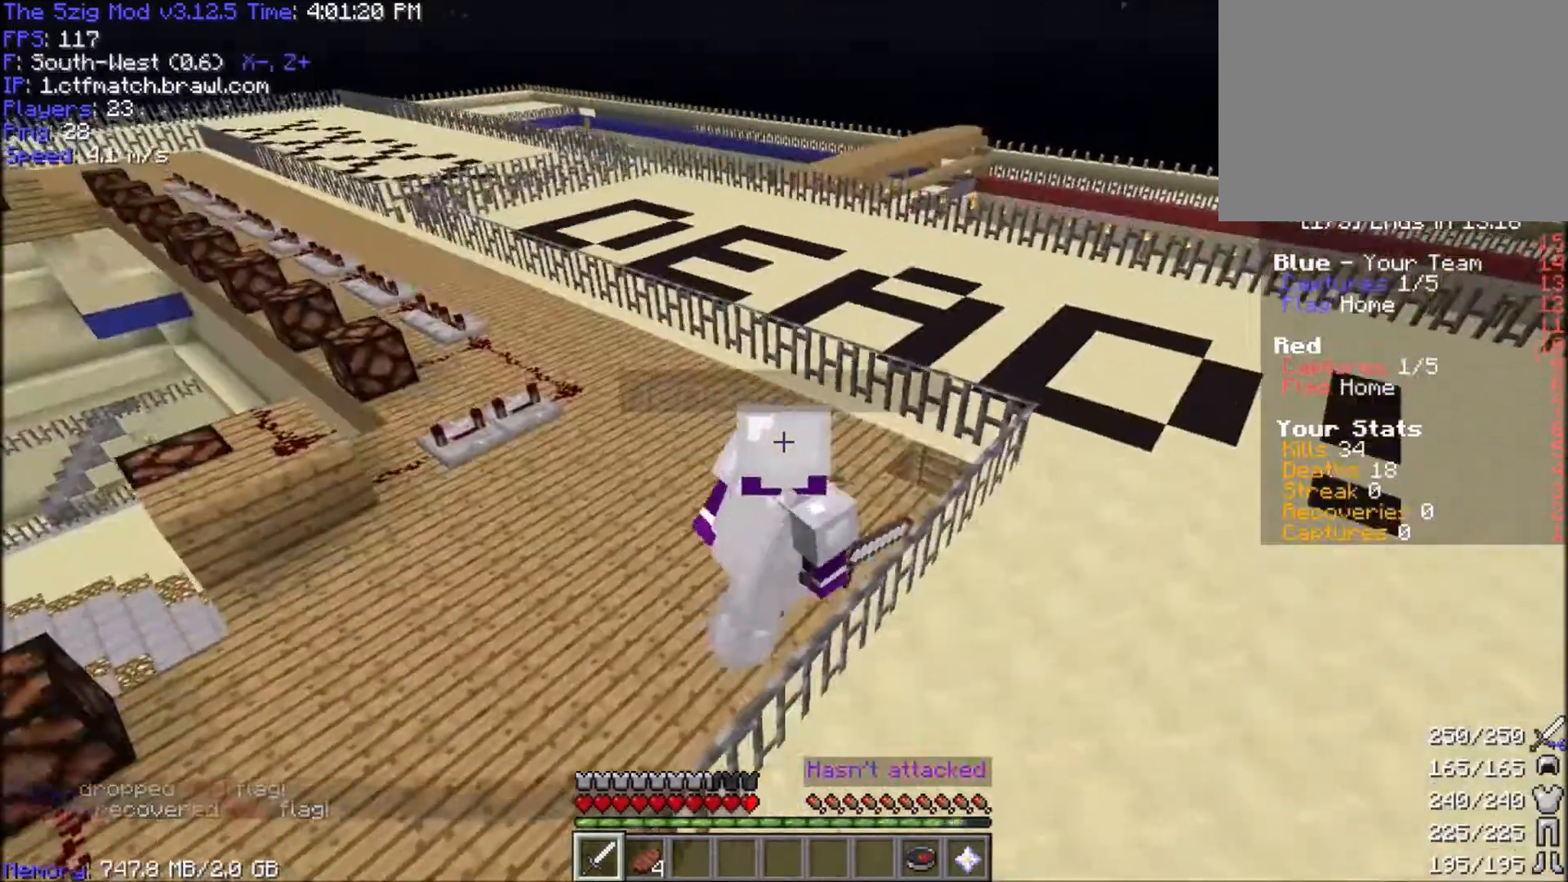
{"keys": ["a", "s"], "mouse": [], "events": [[233, "space", "up"], [467, "d", "up"]]}
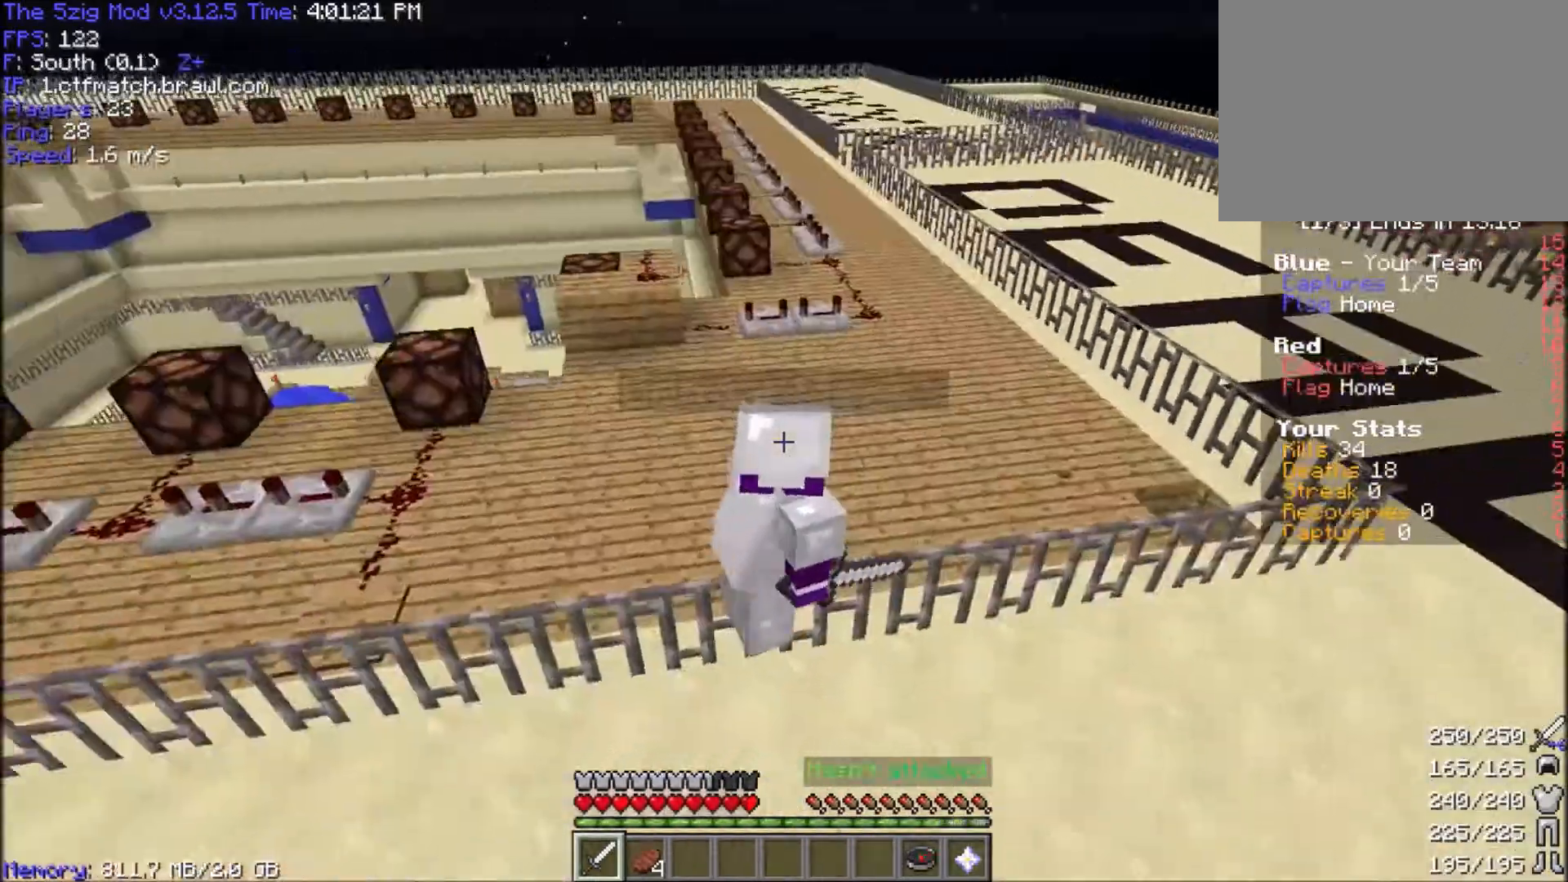
{"keys": ["a"], "mouse": [], "events": [[100, "space", "down"], [267, "space", "up"], [367, "s", "up"]]}
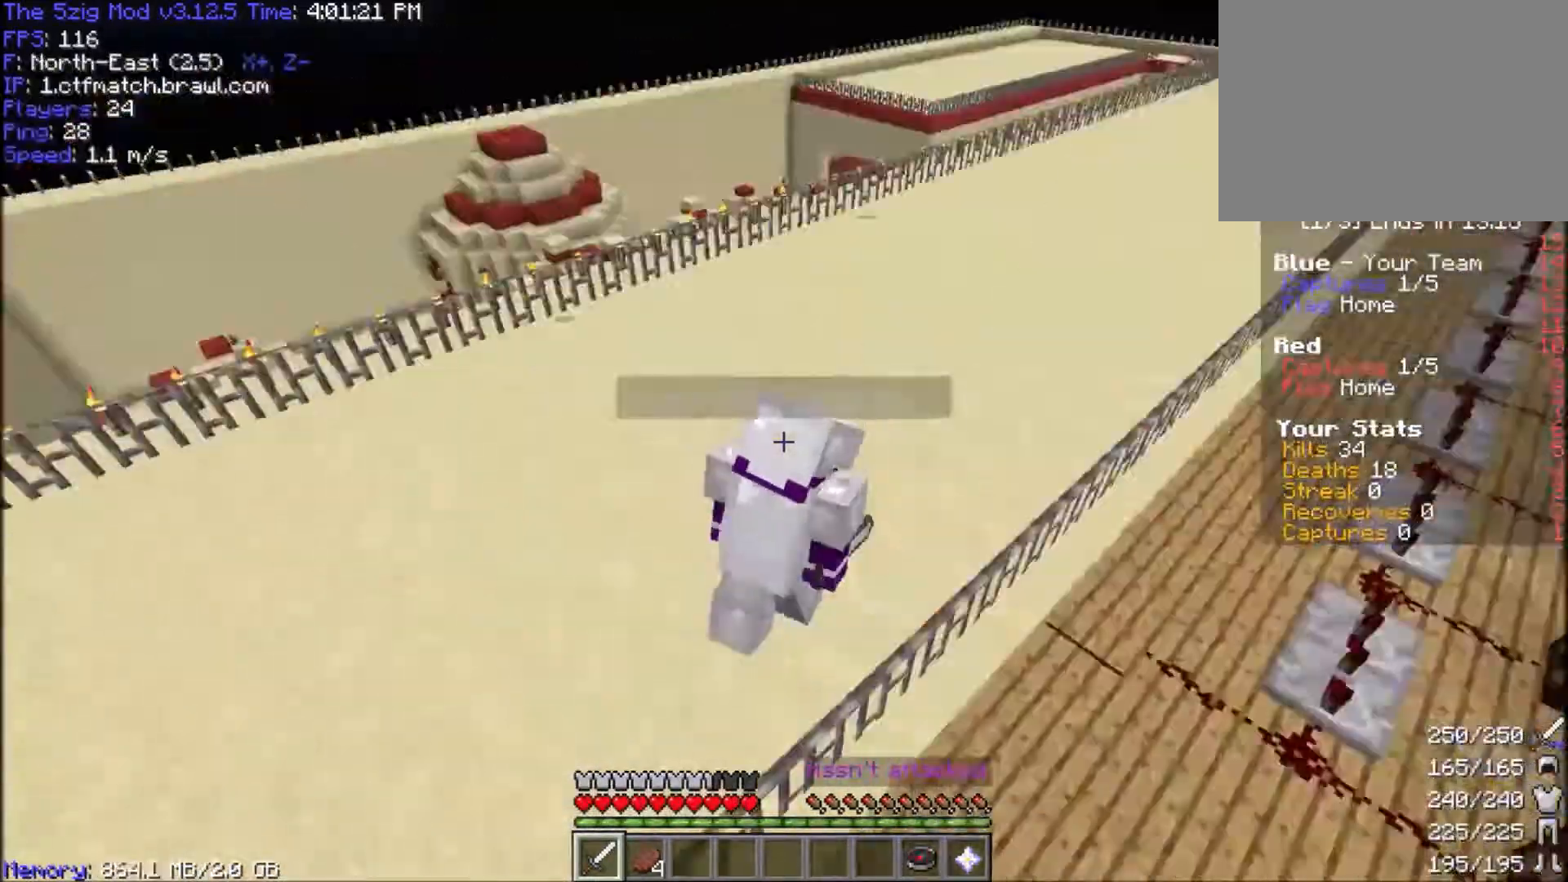
{"keys": ["a", "d", "w"], "mouse": [], "events": [[33, "w", "down"], [467, "d", "down"]]}
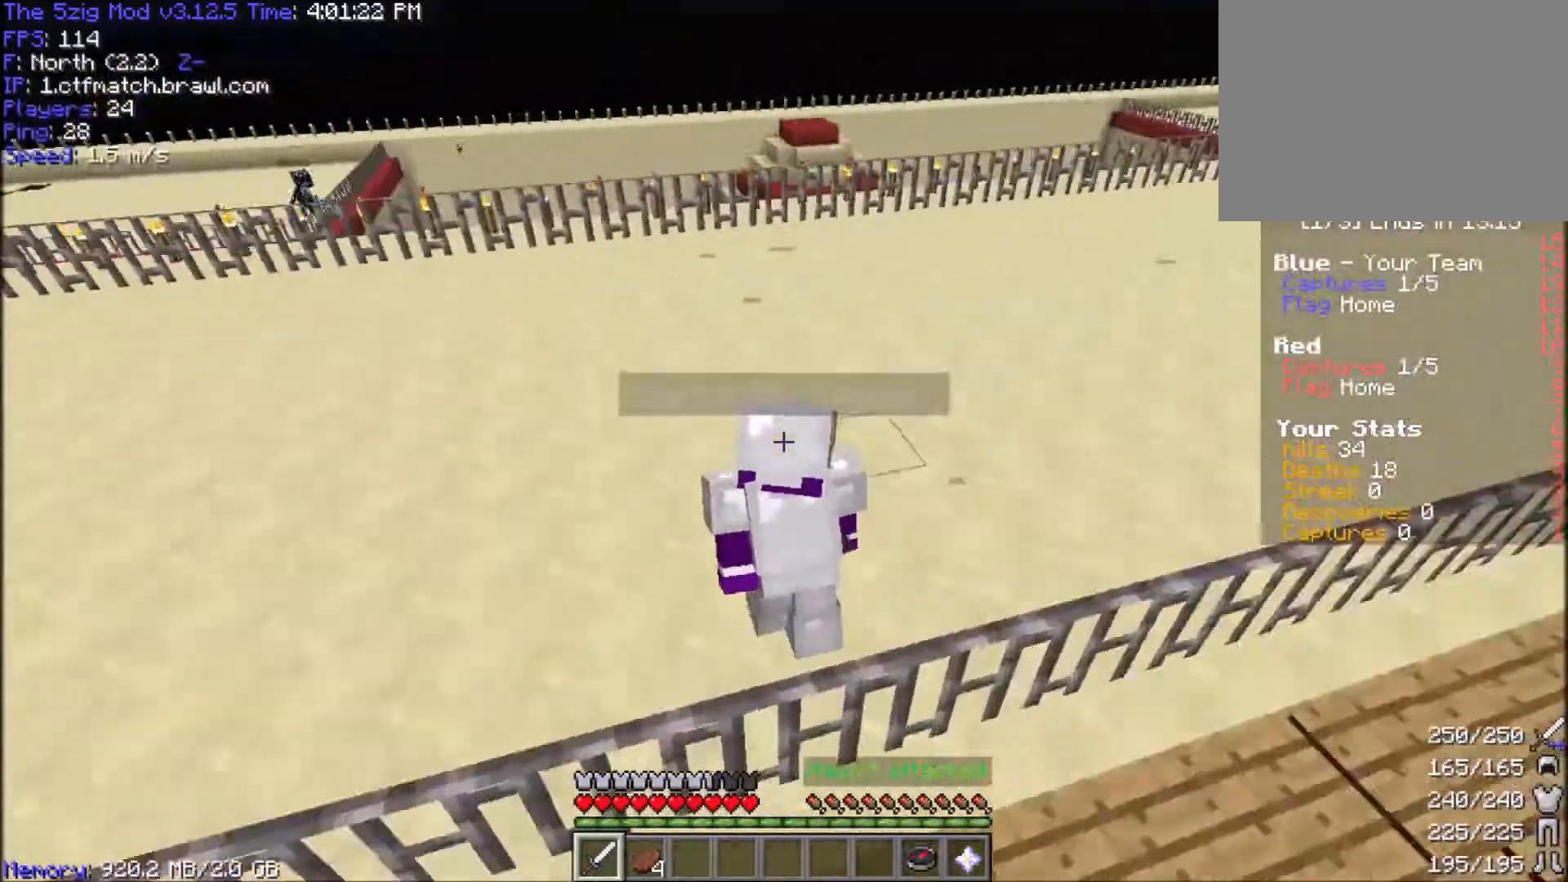
{"keys": ["d", "w"], "mouse": [], "events": [[501, "a", "up"]]}
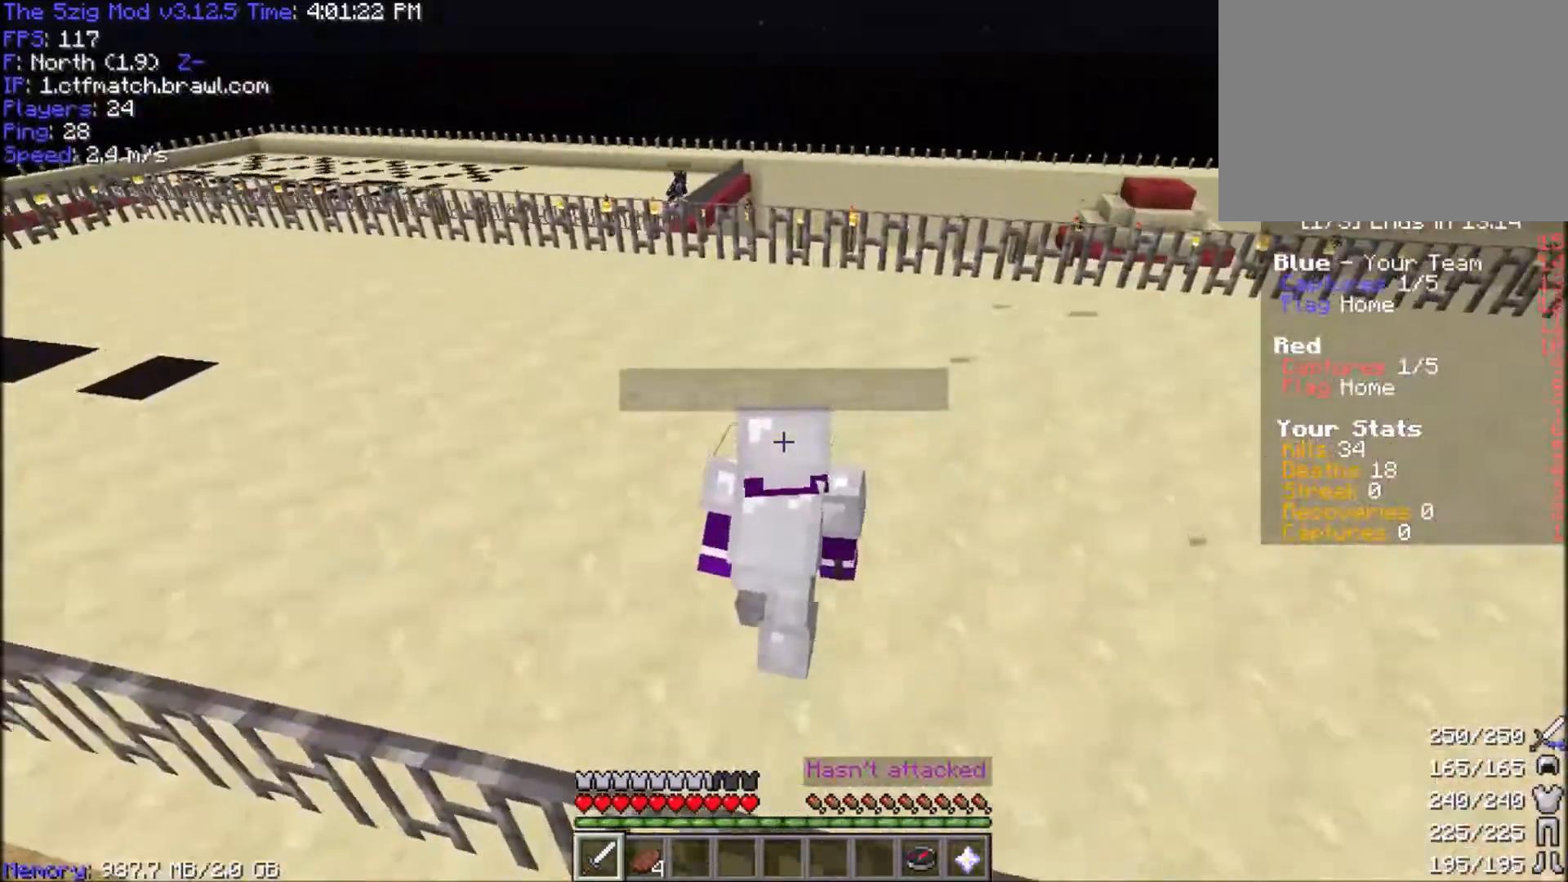
{"keys": ["d", "s"], "mouse": [], "events": [[267, "w", "up"], [400, "s", "down"]]}
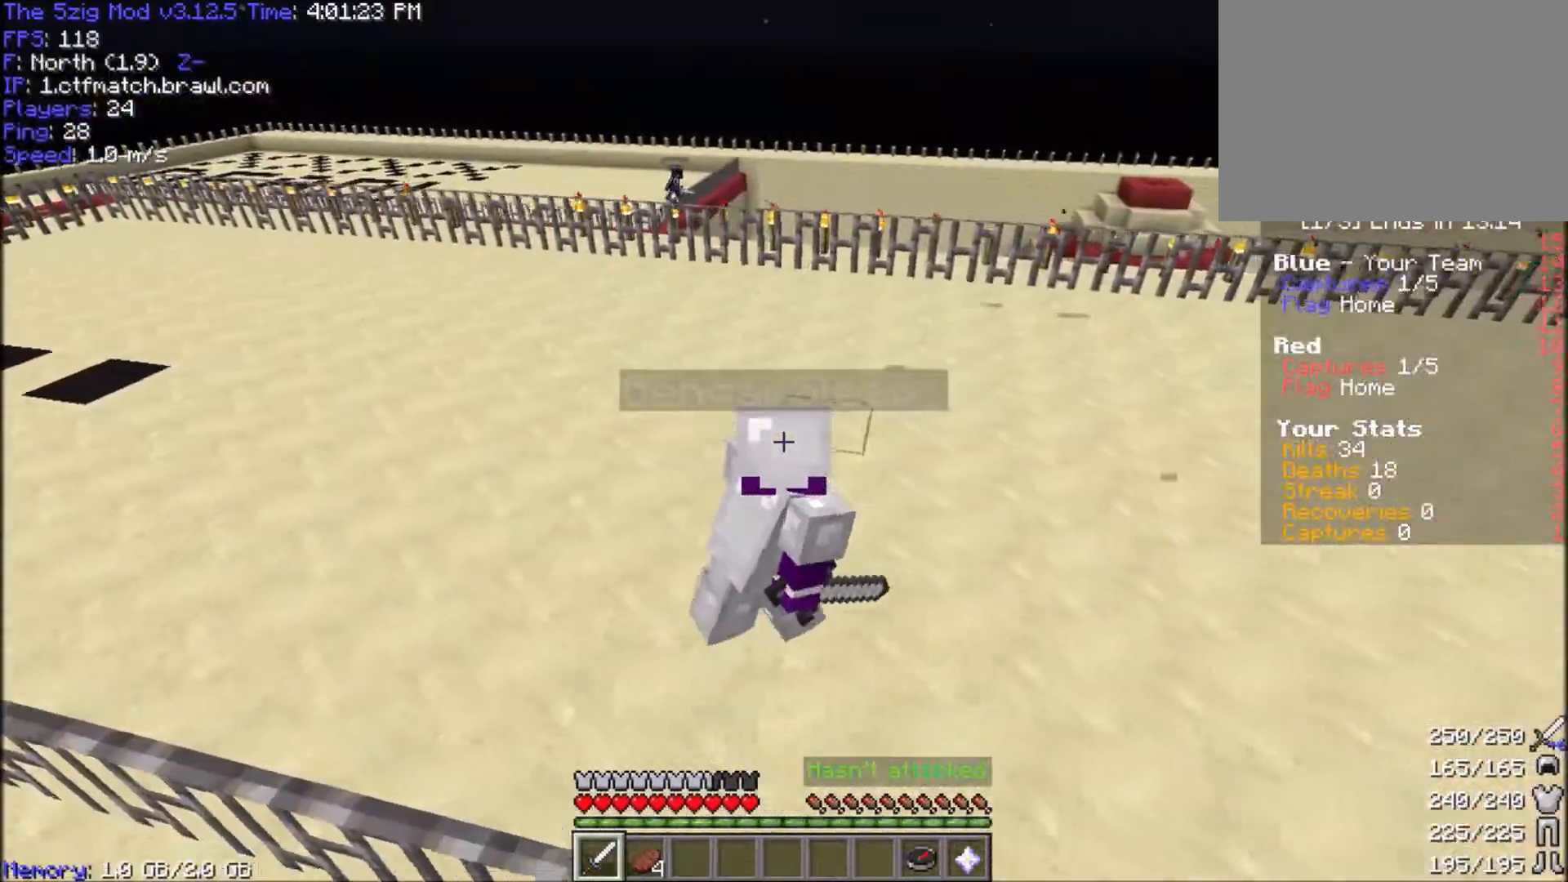
{"keys": ["d", "s"], "mouse": [], "events": []}
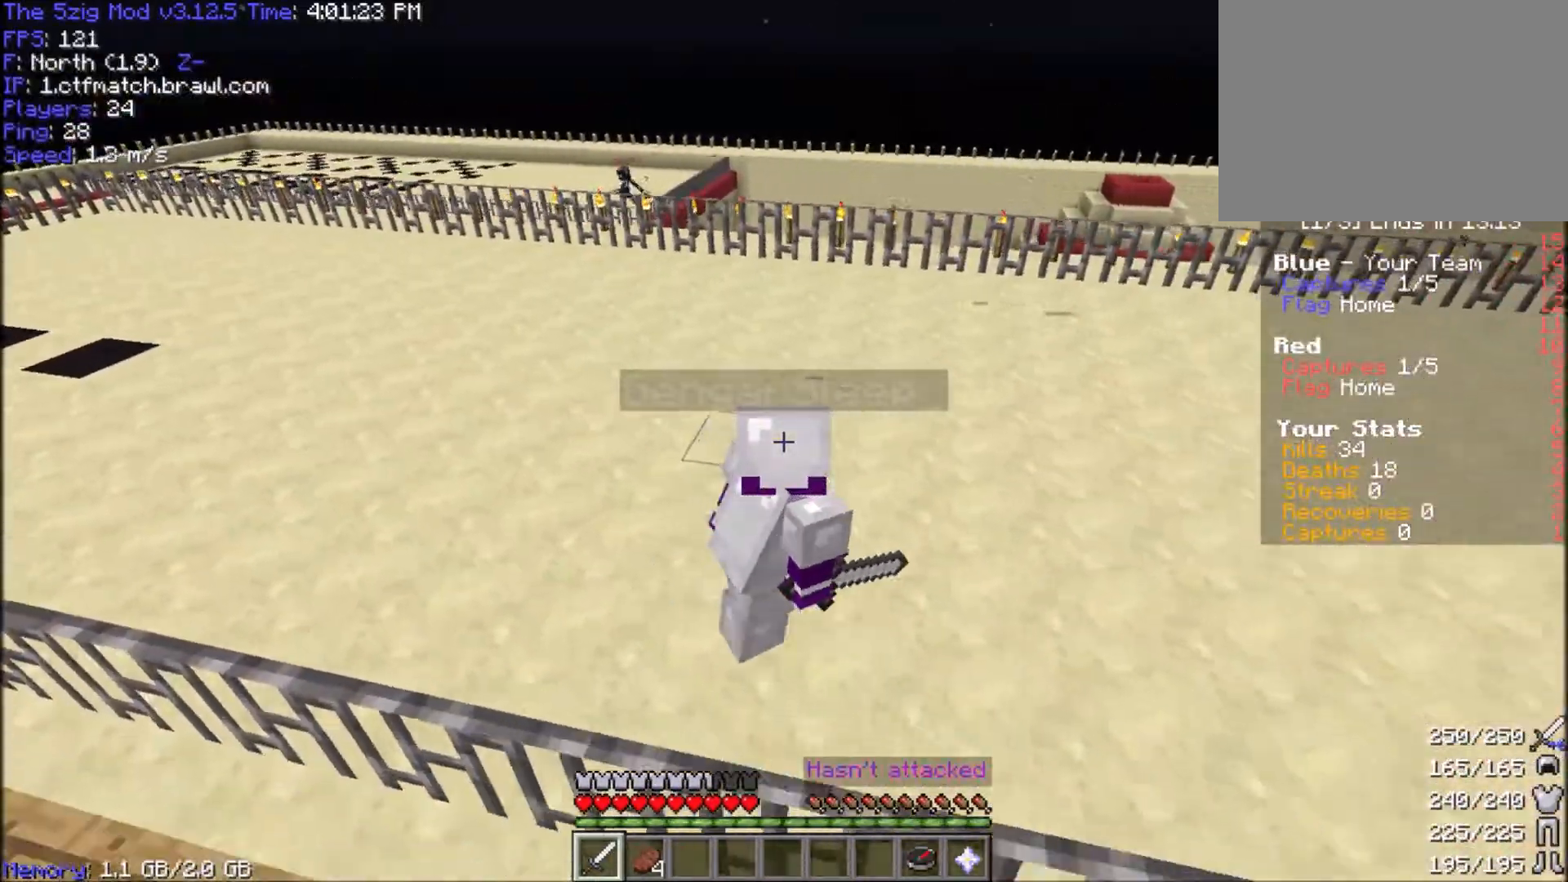
{"keys": ["a", "d", "s"], "mouse": [], "events": [[33, "a", "down"]]}
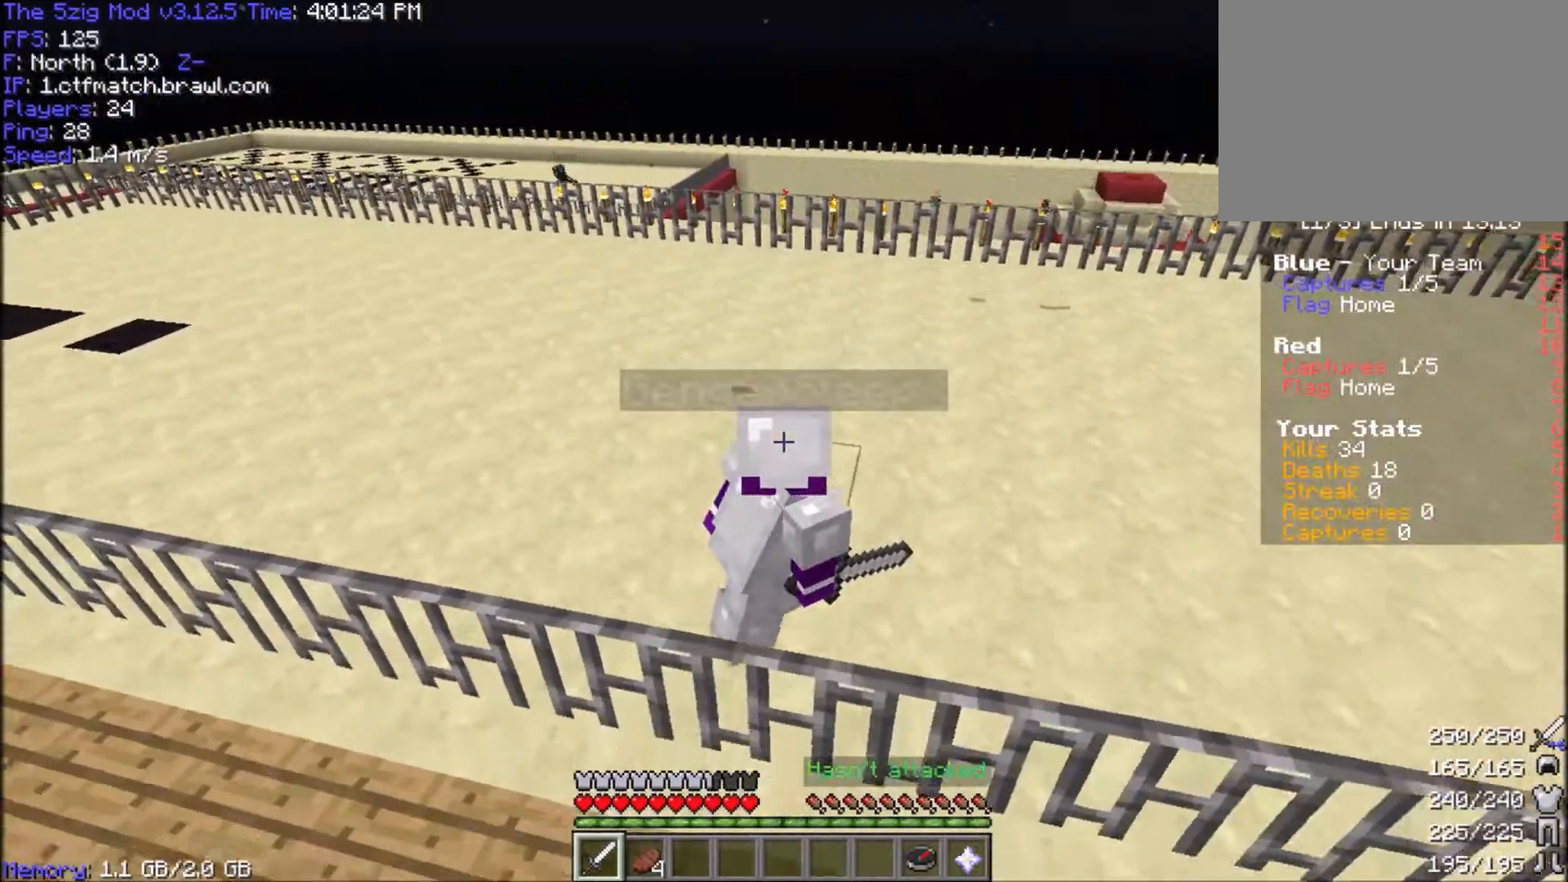
{"keys": ["d", "s"], "mouse": [], "events": [[167, "a", "up"]]}
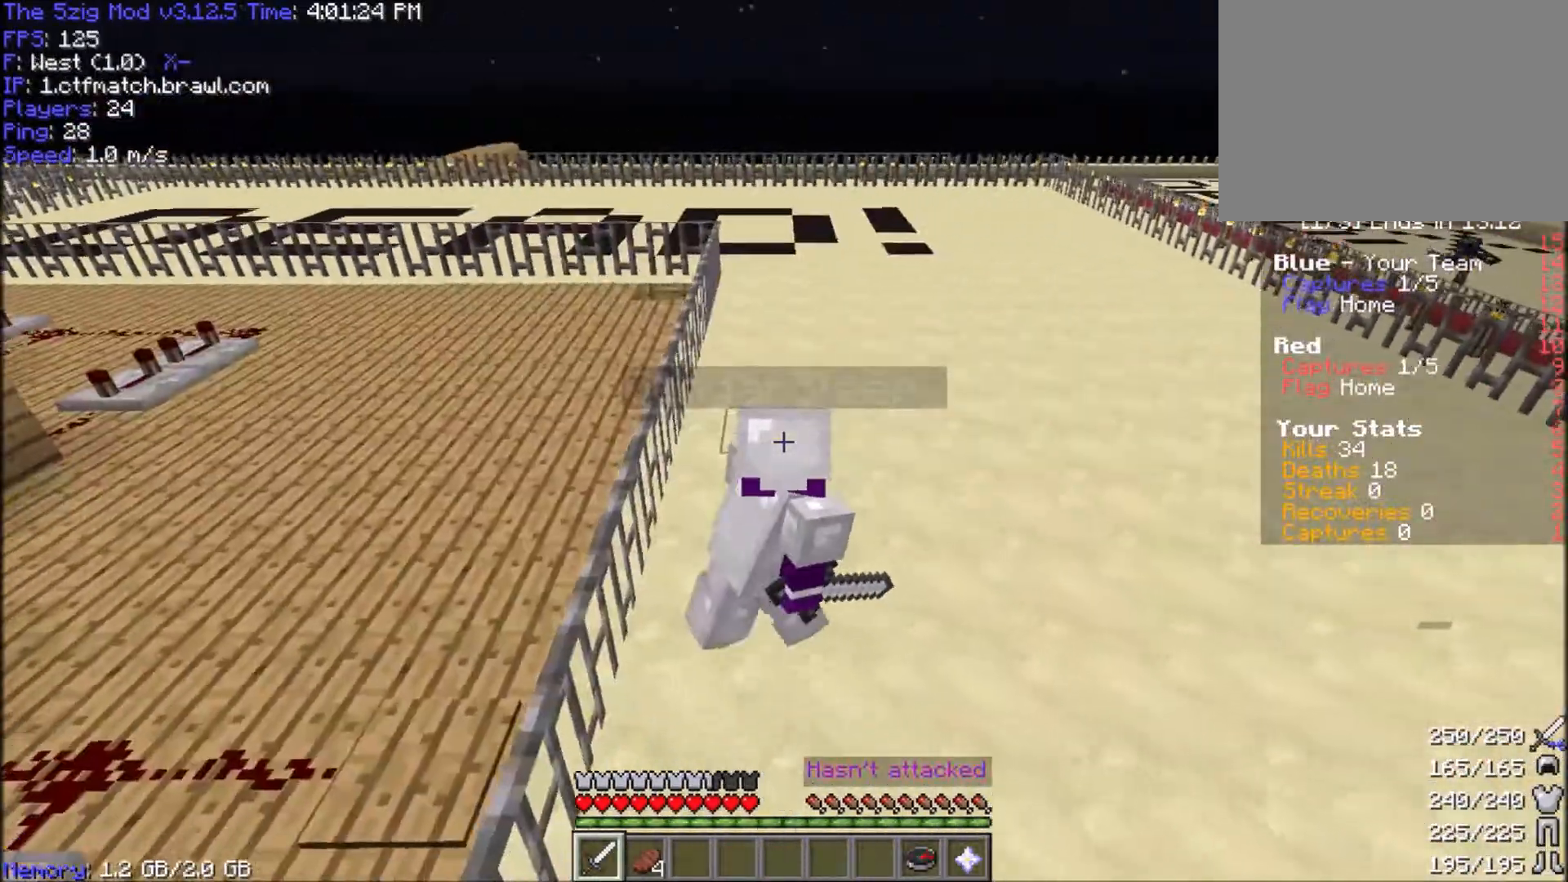
{"keys": ["a", "d", "s"], "mouse": [], "events": [[66, "a", "down"]]}
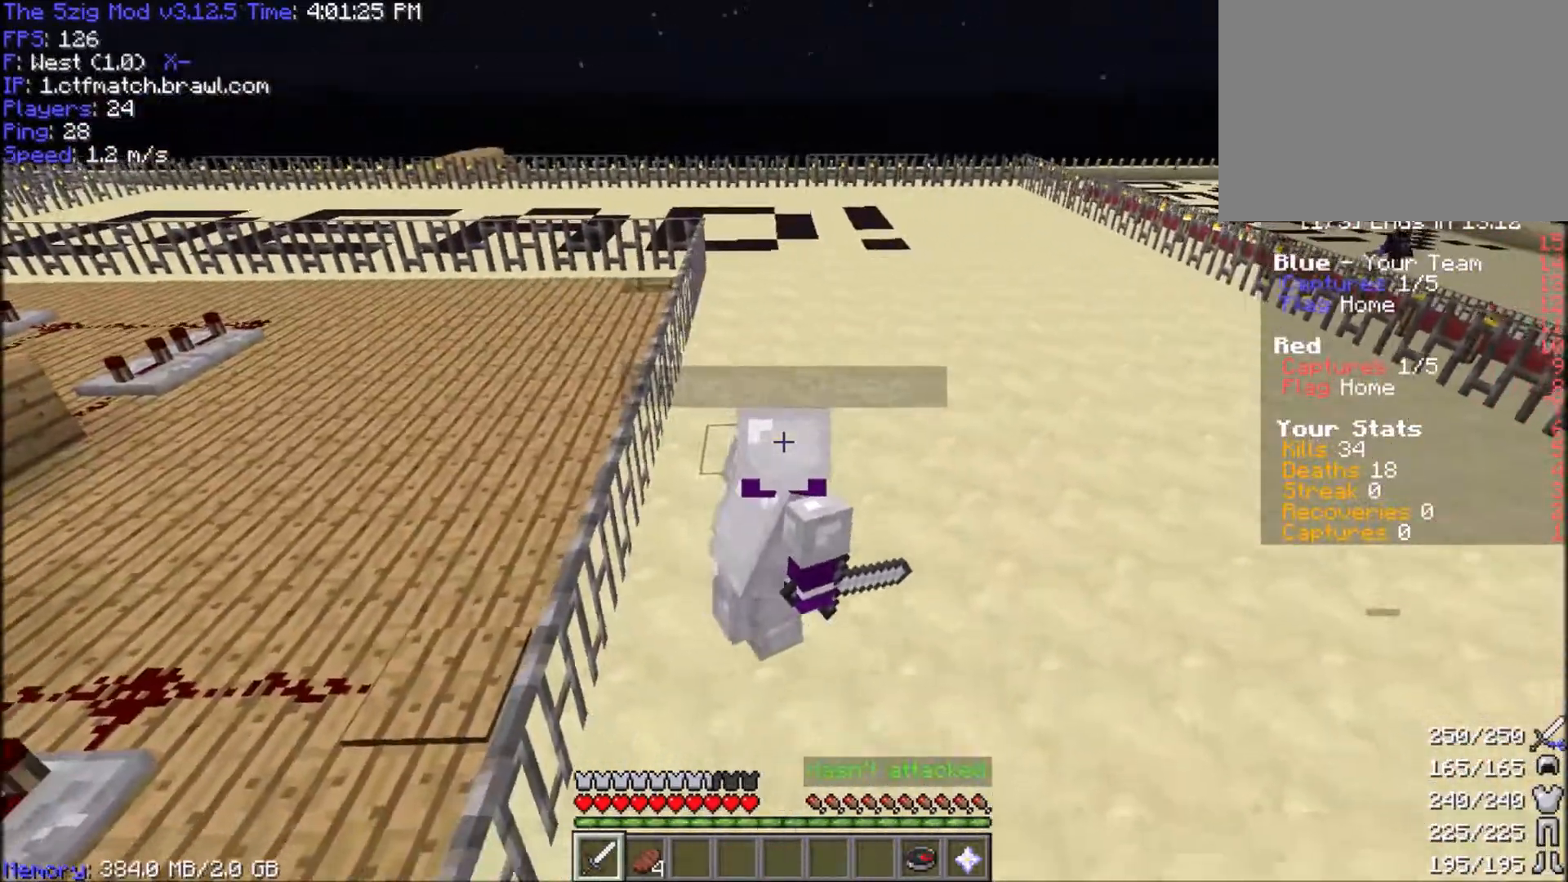
{"keys": ["a", "s"], "mouse": [], "events": [[267, "d", "up"]]}
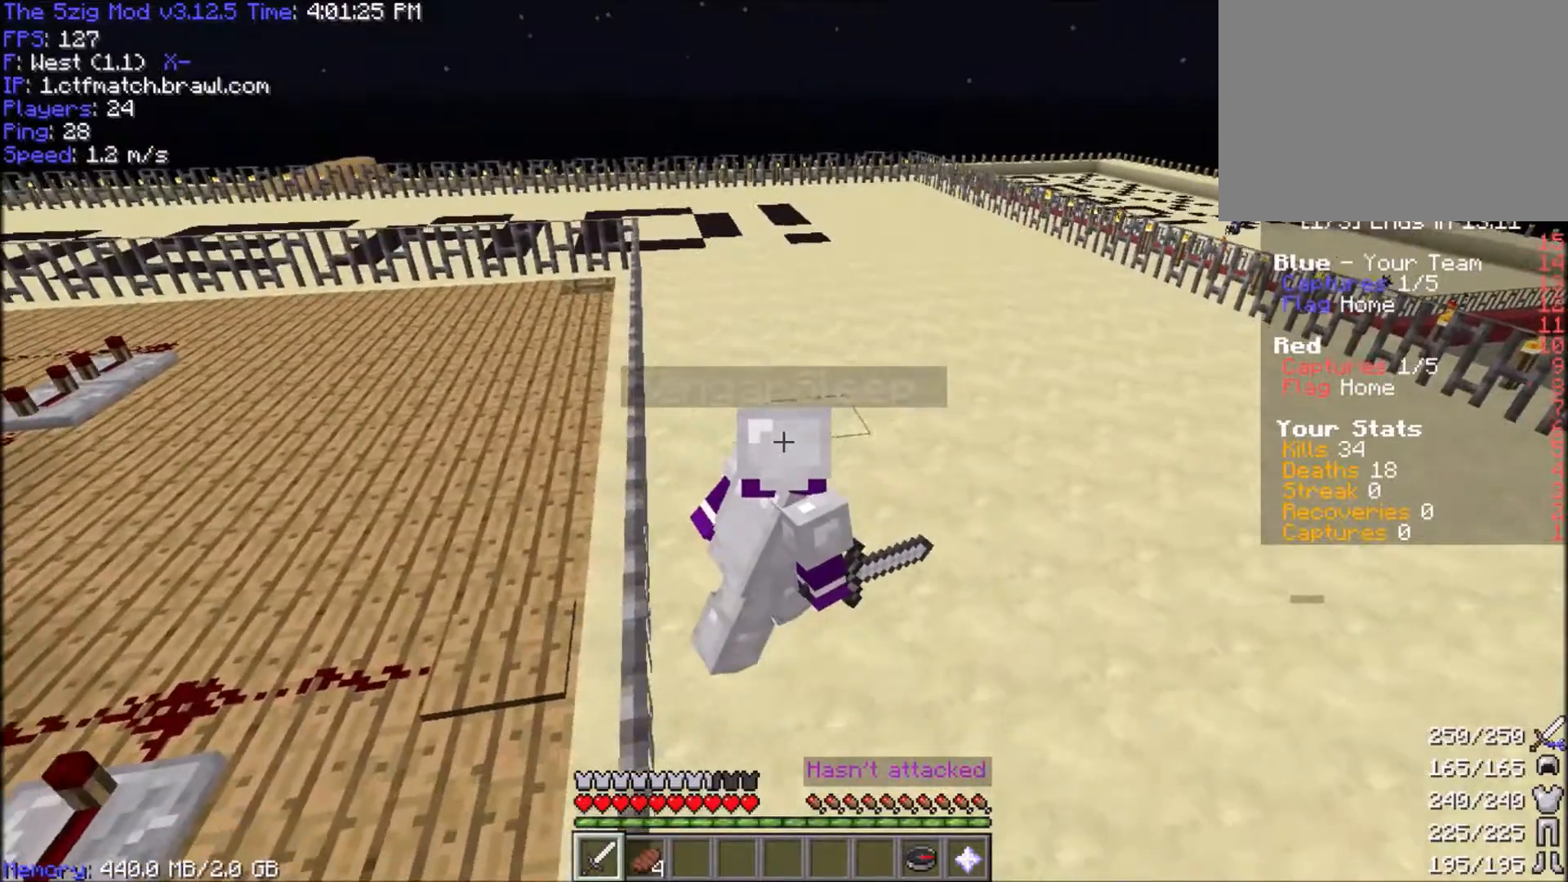
{"keys": ["a", "s"], "mouse": [], "events": []}
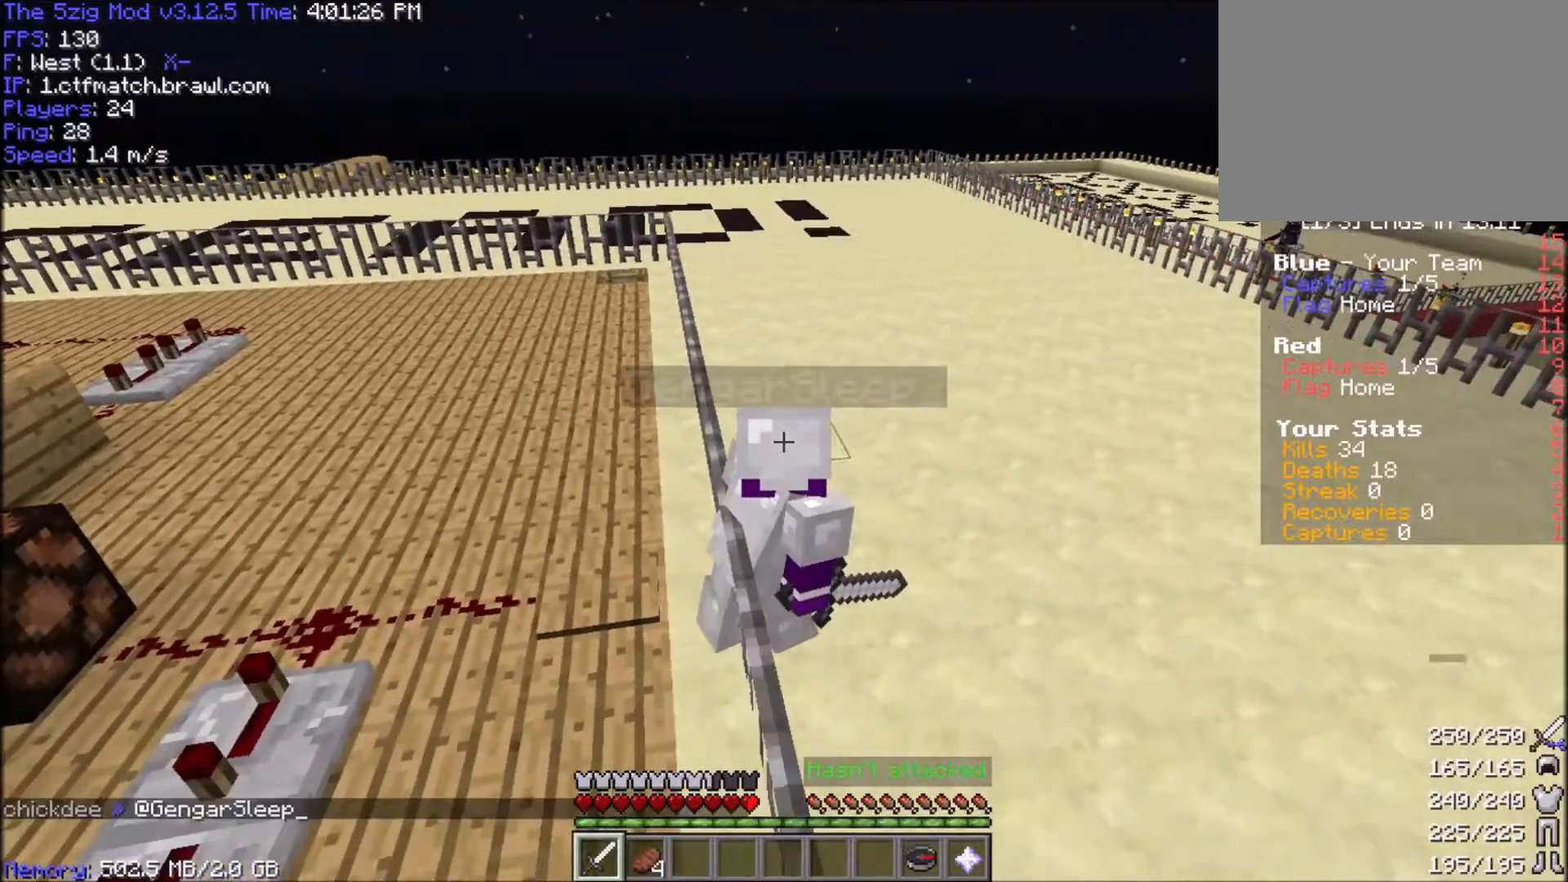
{"keys": ["a", "s", "space"], "mouse": [], "events": [[434, "space", "down"]]}
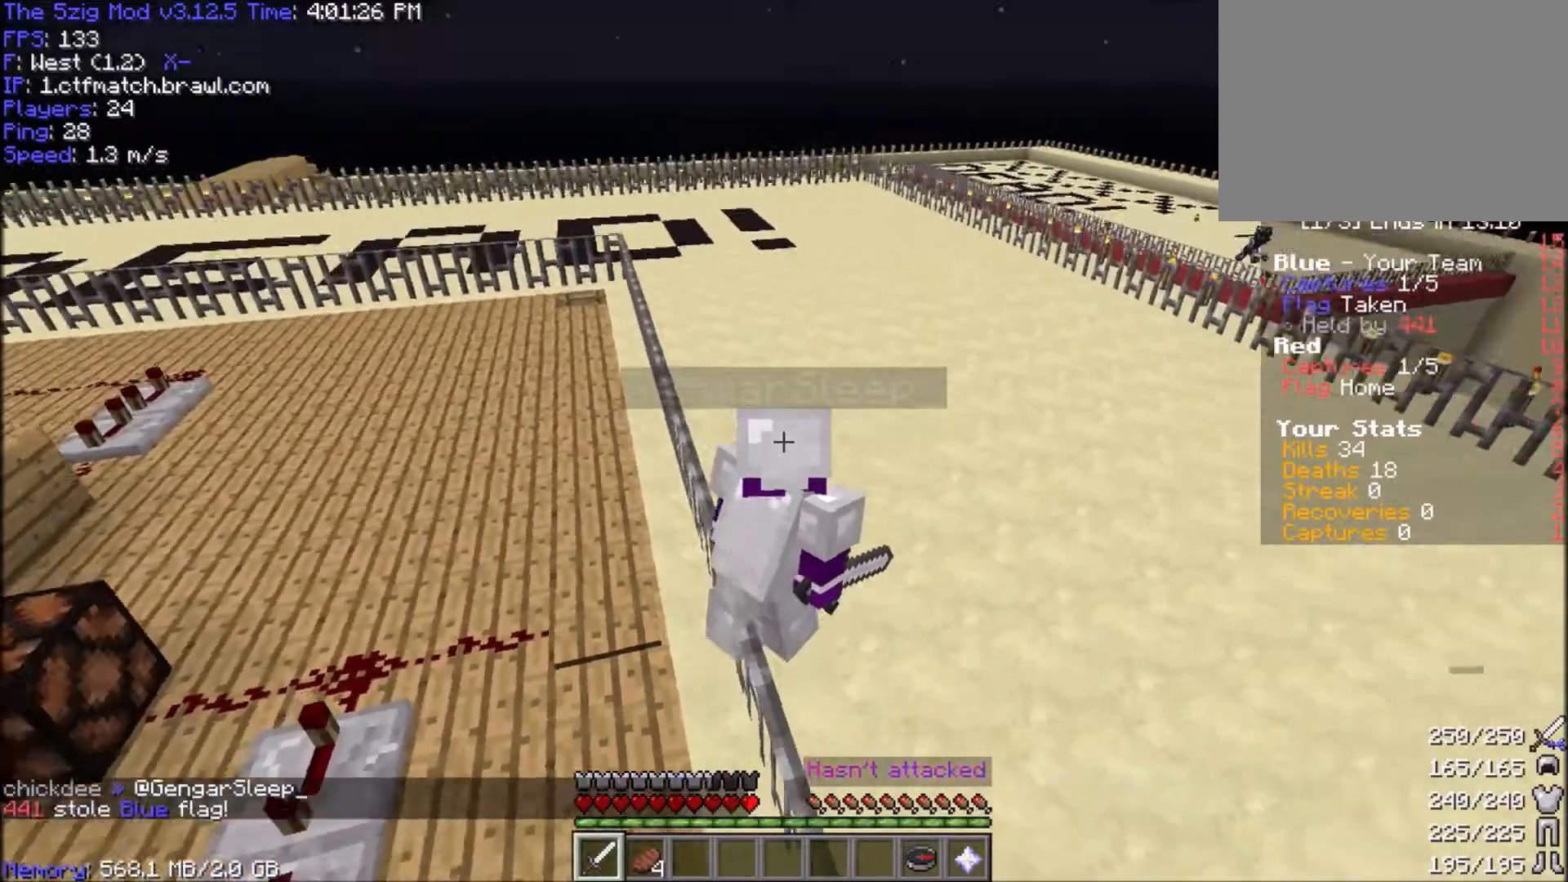
{"keys": ["a", "s"], "mouse": [], "events": [[166, "space", "up"]]}
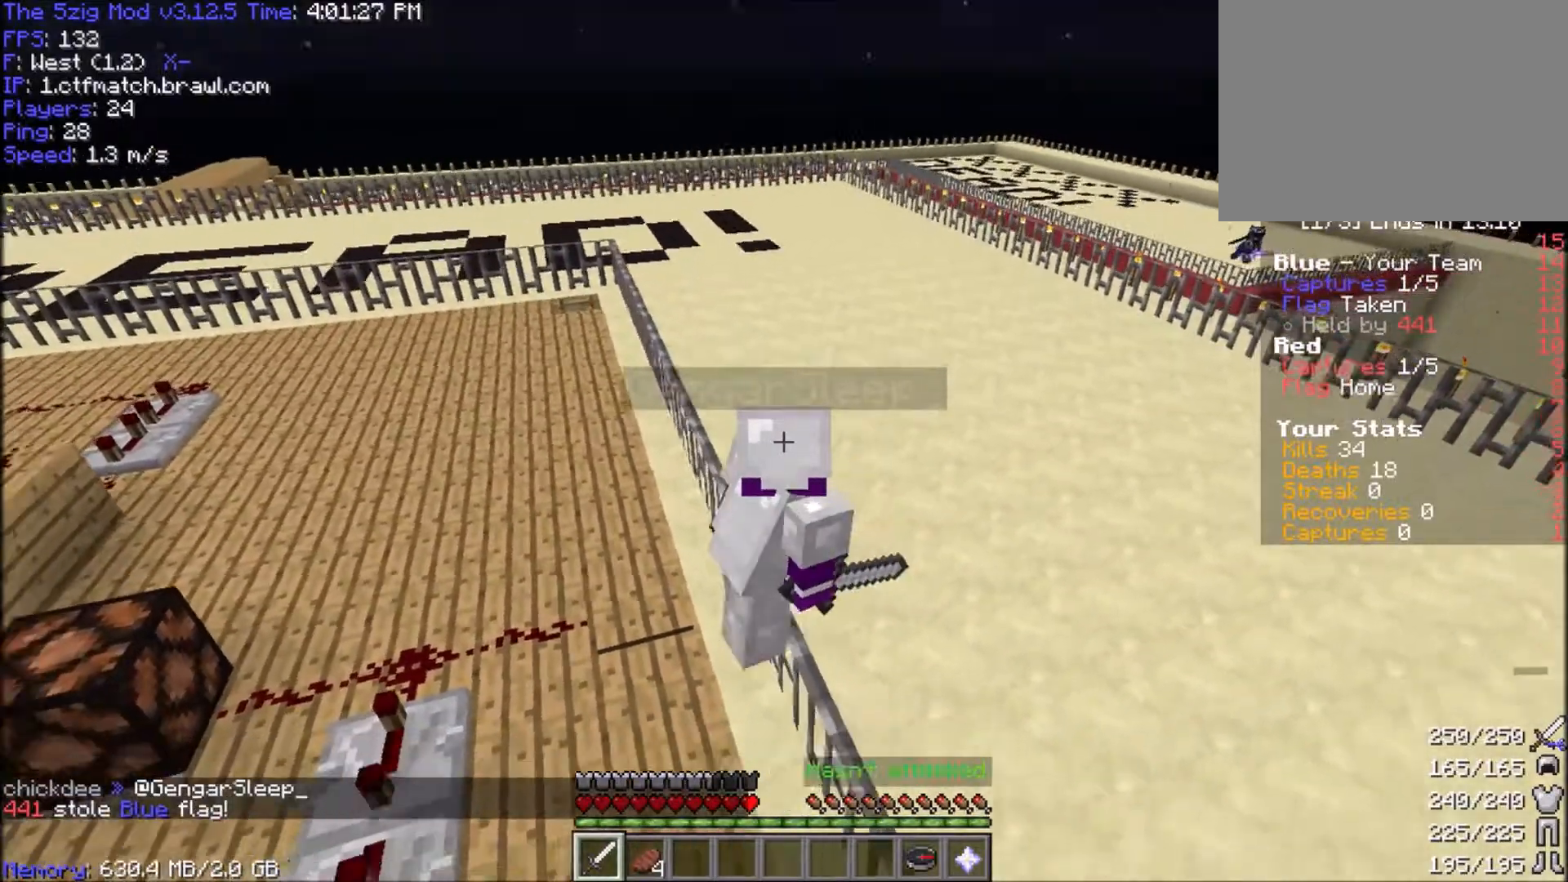
{"keys": ["a", "s"], "mouse": [], "events": [[334, "space", "down"], [467, "space", "up"]]}
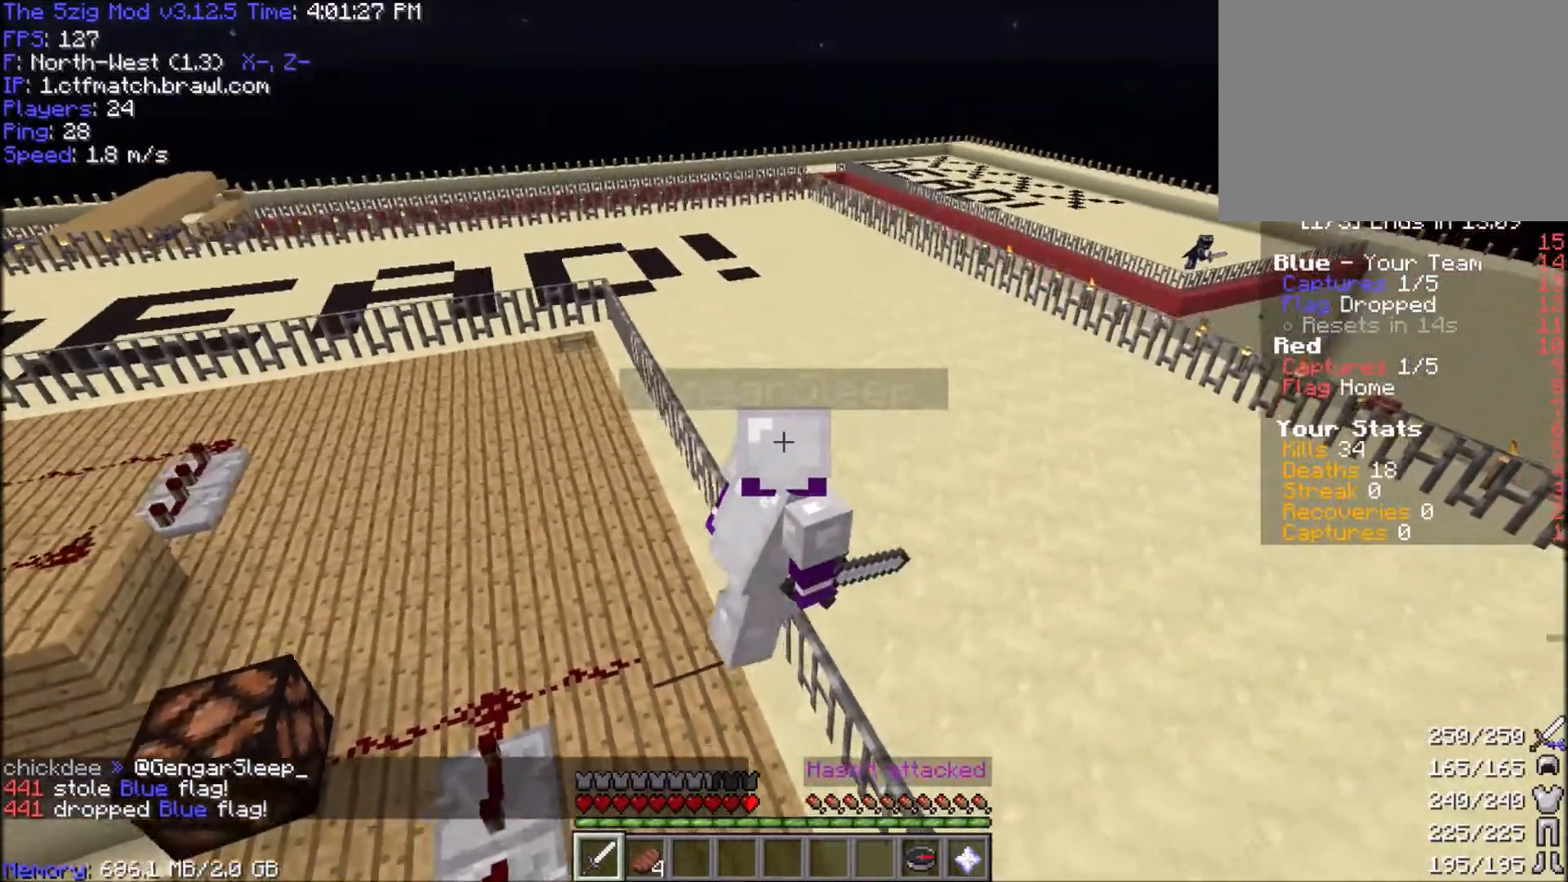
{"keys": ["a", "s"], "mouse": [], "events": []}
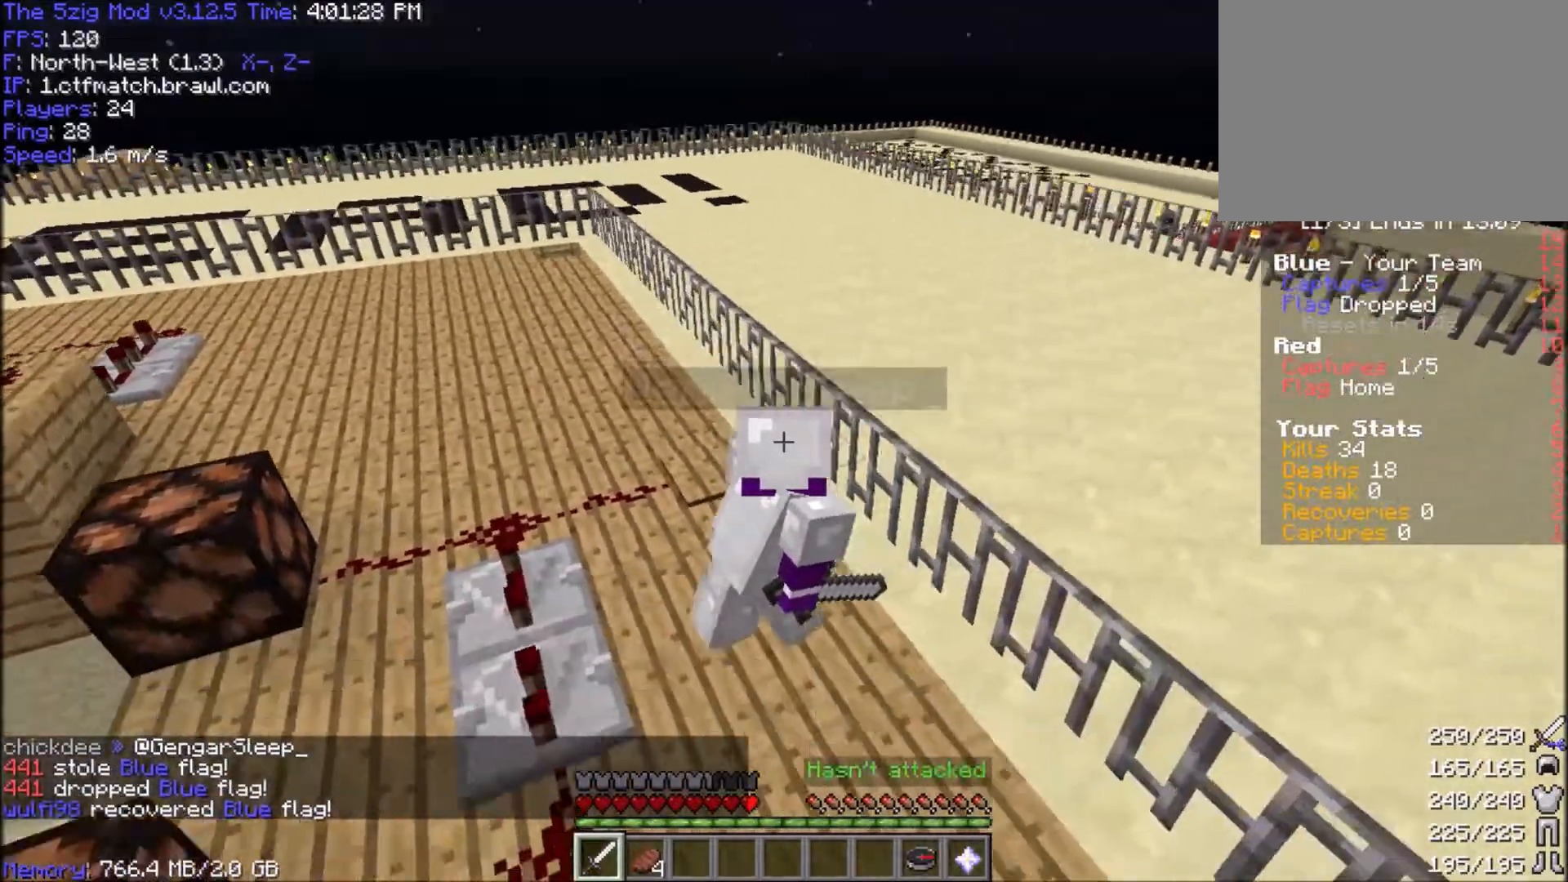
{"keys": ["a", "d", "s"], "mouse": [], "events": [[167, "d", "down"]]}
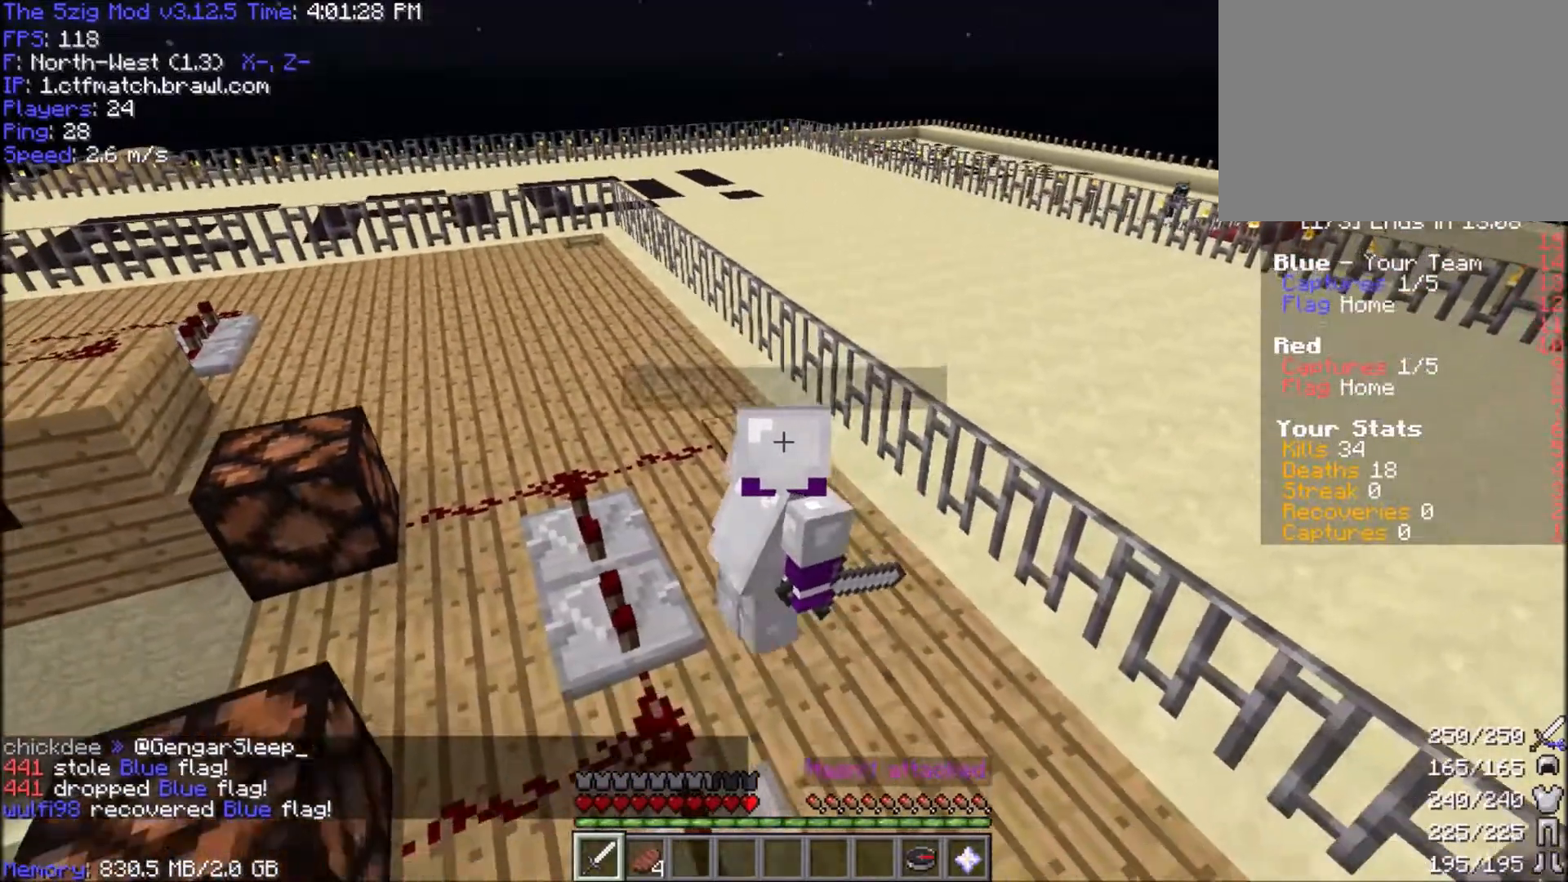
{"keys": ["d", "s"], "mouse": [], "events": [[400, "a", "up"]]}
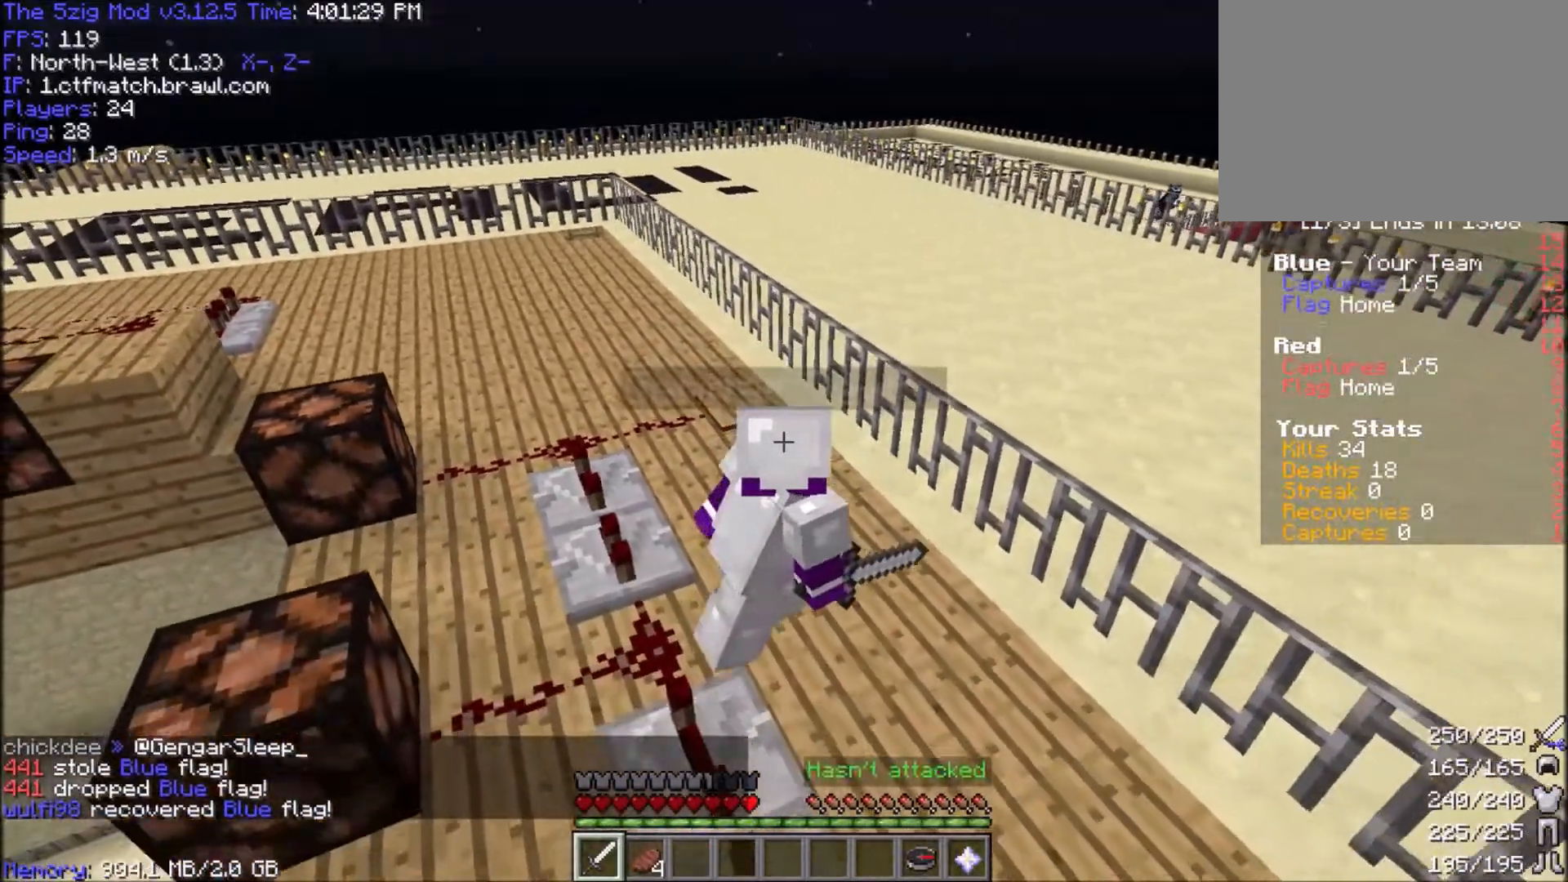
{"keys": ["a", "d", "s"], "mouse": [], "events": [[467, "a", "down"]]}